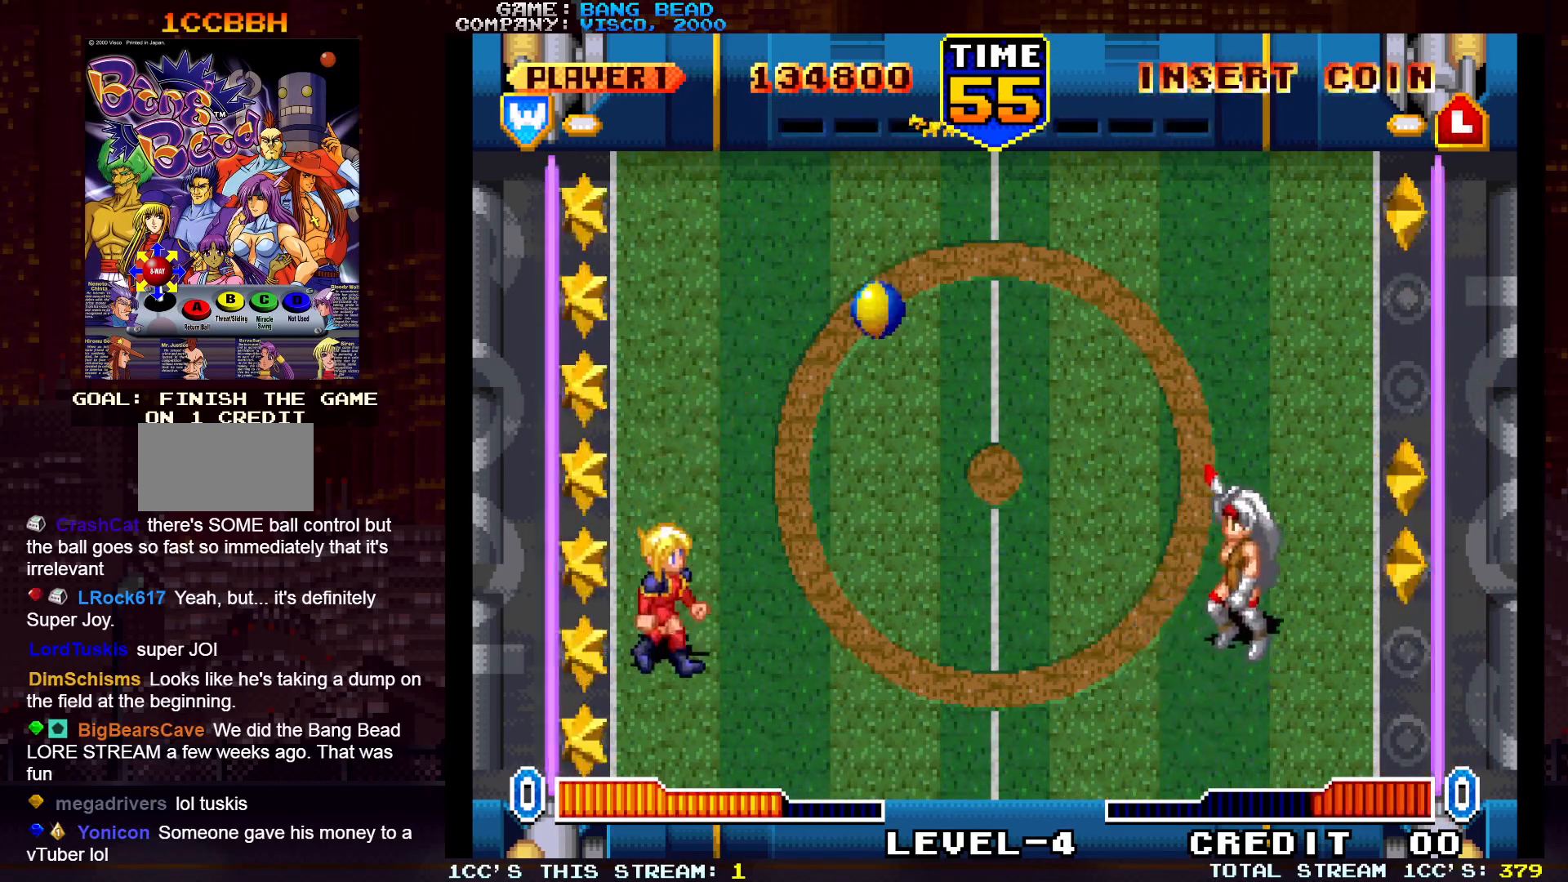
Gameplay with a controller (arcade stick); each line is a JSON object with the inputs held at the frame after it. "events" lists button and stick changes between this image and that frame as [ms after this image, input, new state], when the widget could be followed in between. Not read: L3 R3.
{"buttons": [], "left_stick": "center", "events": [[17, "left_stick", "center"], [67, "left_stick", "up"], [117, "left_stick", "up-right"], [167, "SQUARE", "down"], [283, "SQUARE", "up"], [467, "left_stick", "center"]]}
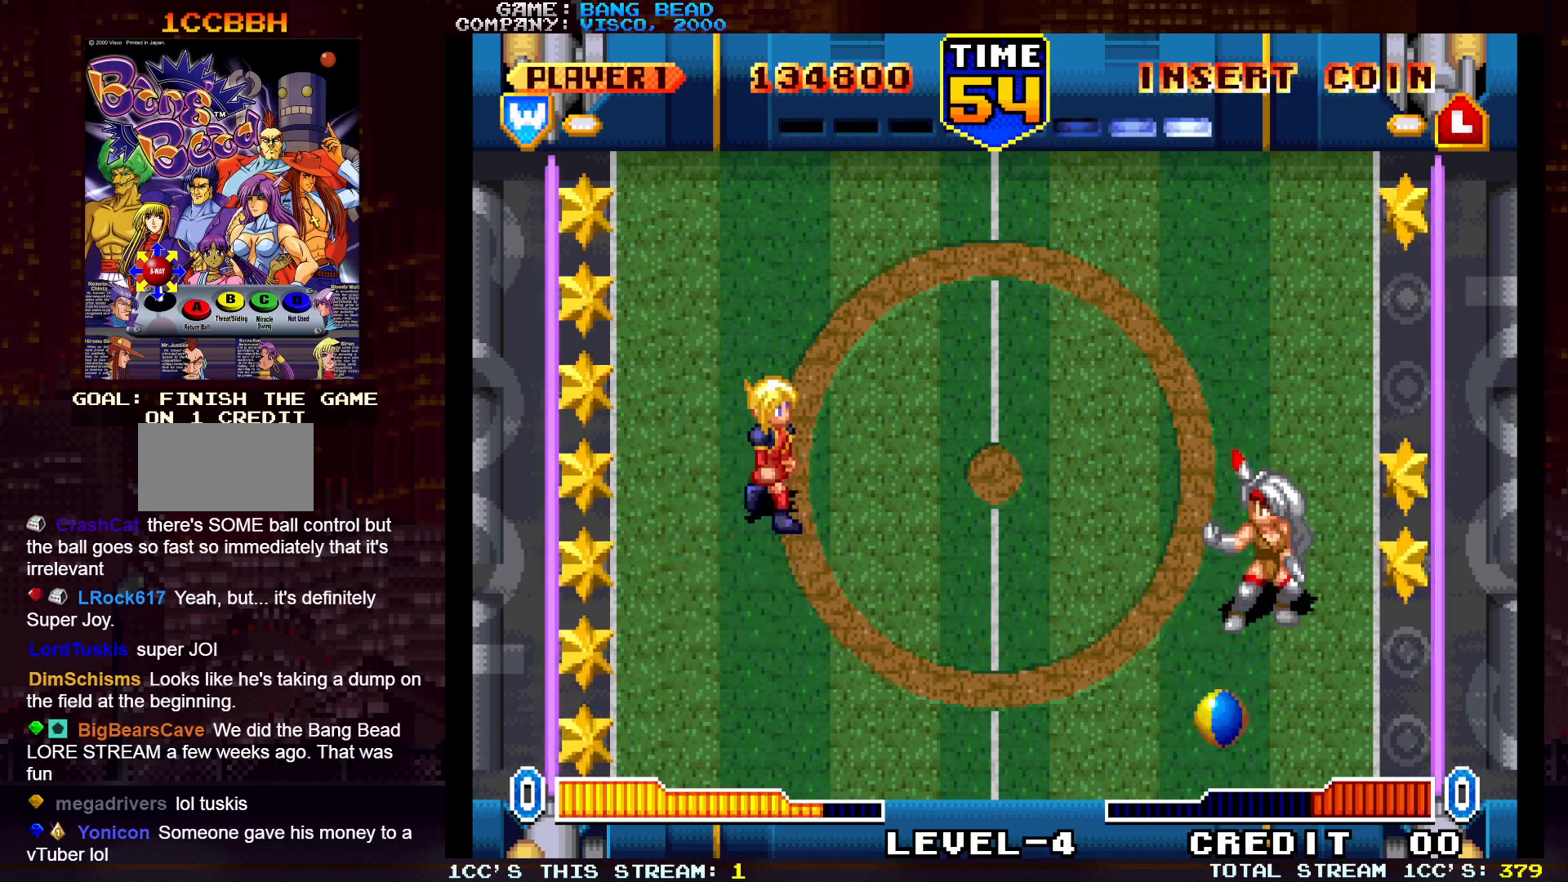
{"buttons": [], "left_stick": "up", "events": [[167, "left_stick", "left"], [250, "left_stick", "down"], [300, "left_stick", "center"], [500, "left_stick", "up"]]}
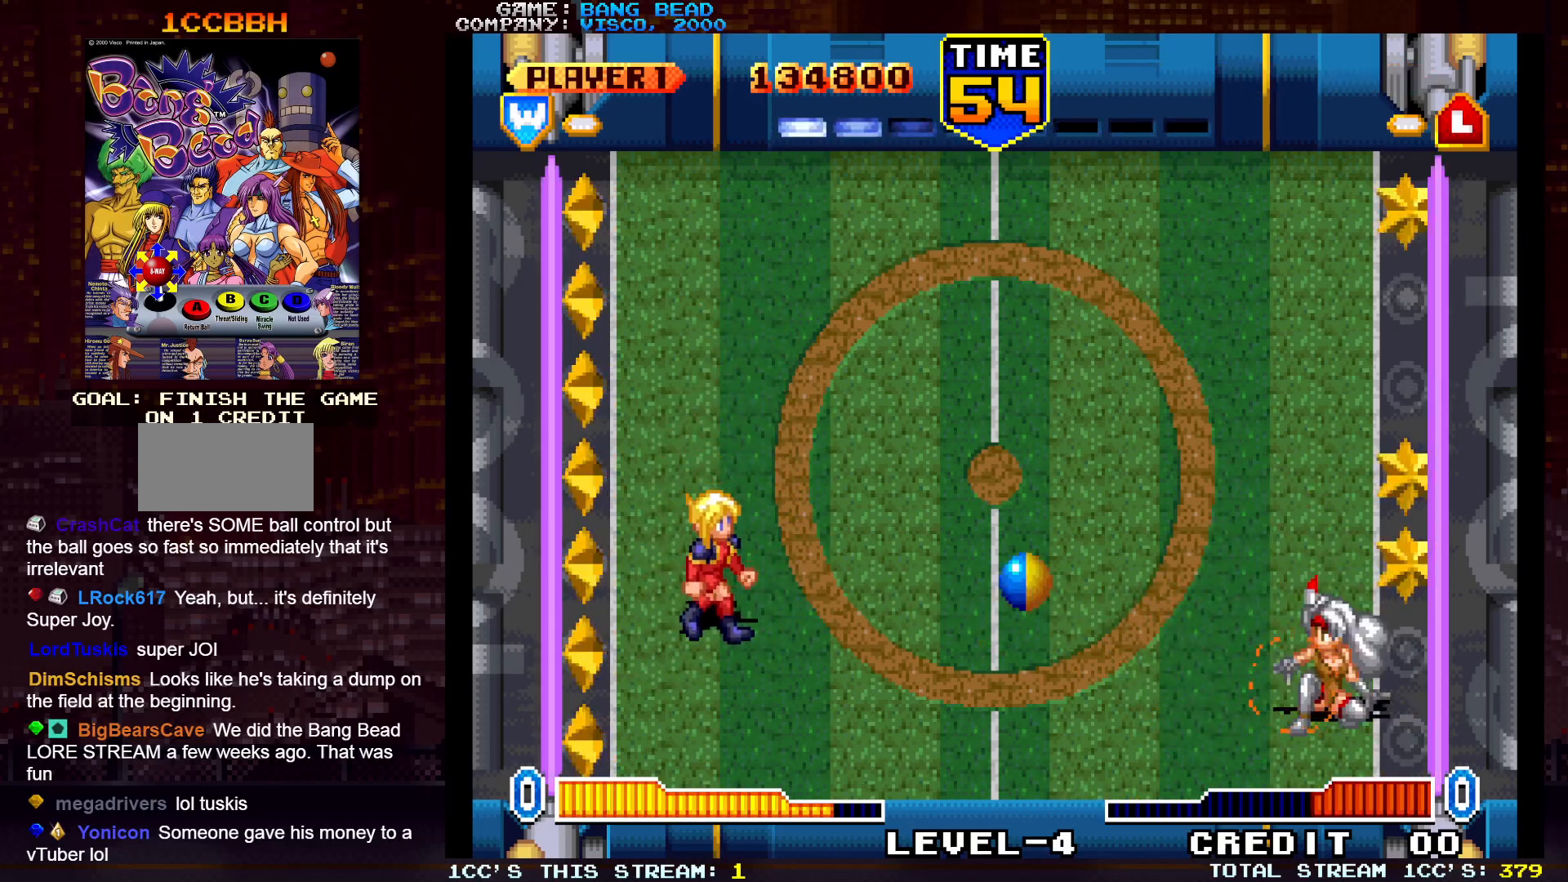
{"buttons": [], "left_stick": "center", "events": [[150, "left_stick", "up-right"], [167, "SQUARE", "down"], [267, "SQUARE", "up"], [400, "left_stick", "center"]]}
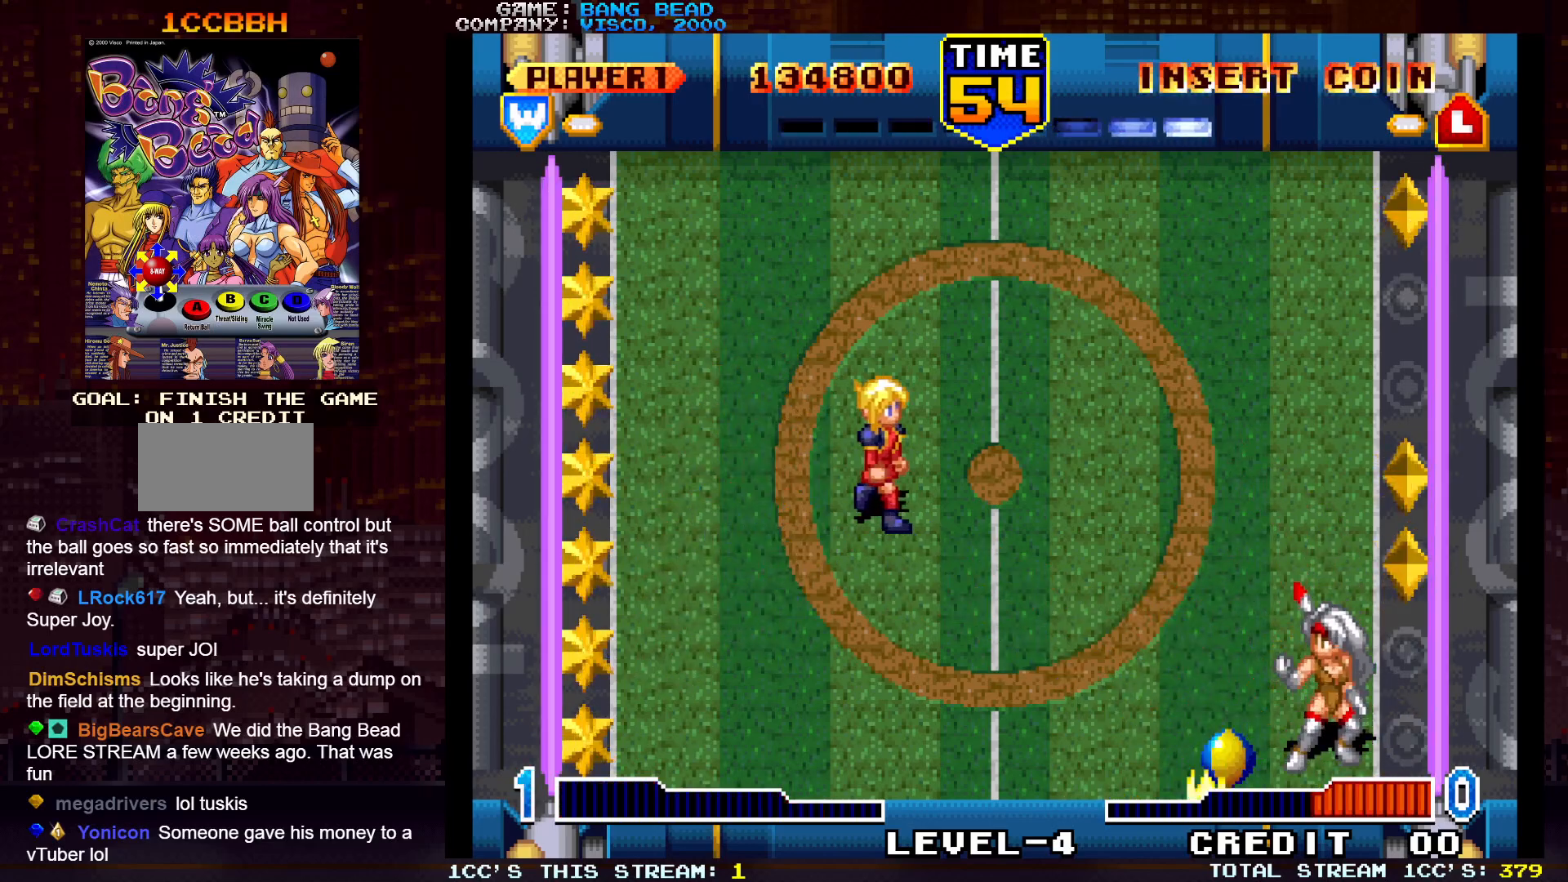
{"buttons": [], "left_stick": "up-left", "events": [[183, "left_stick", "down"], [250, "left_stick", "left"], [383, "left_stick", "up-left"]]}
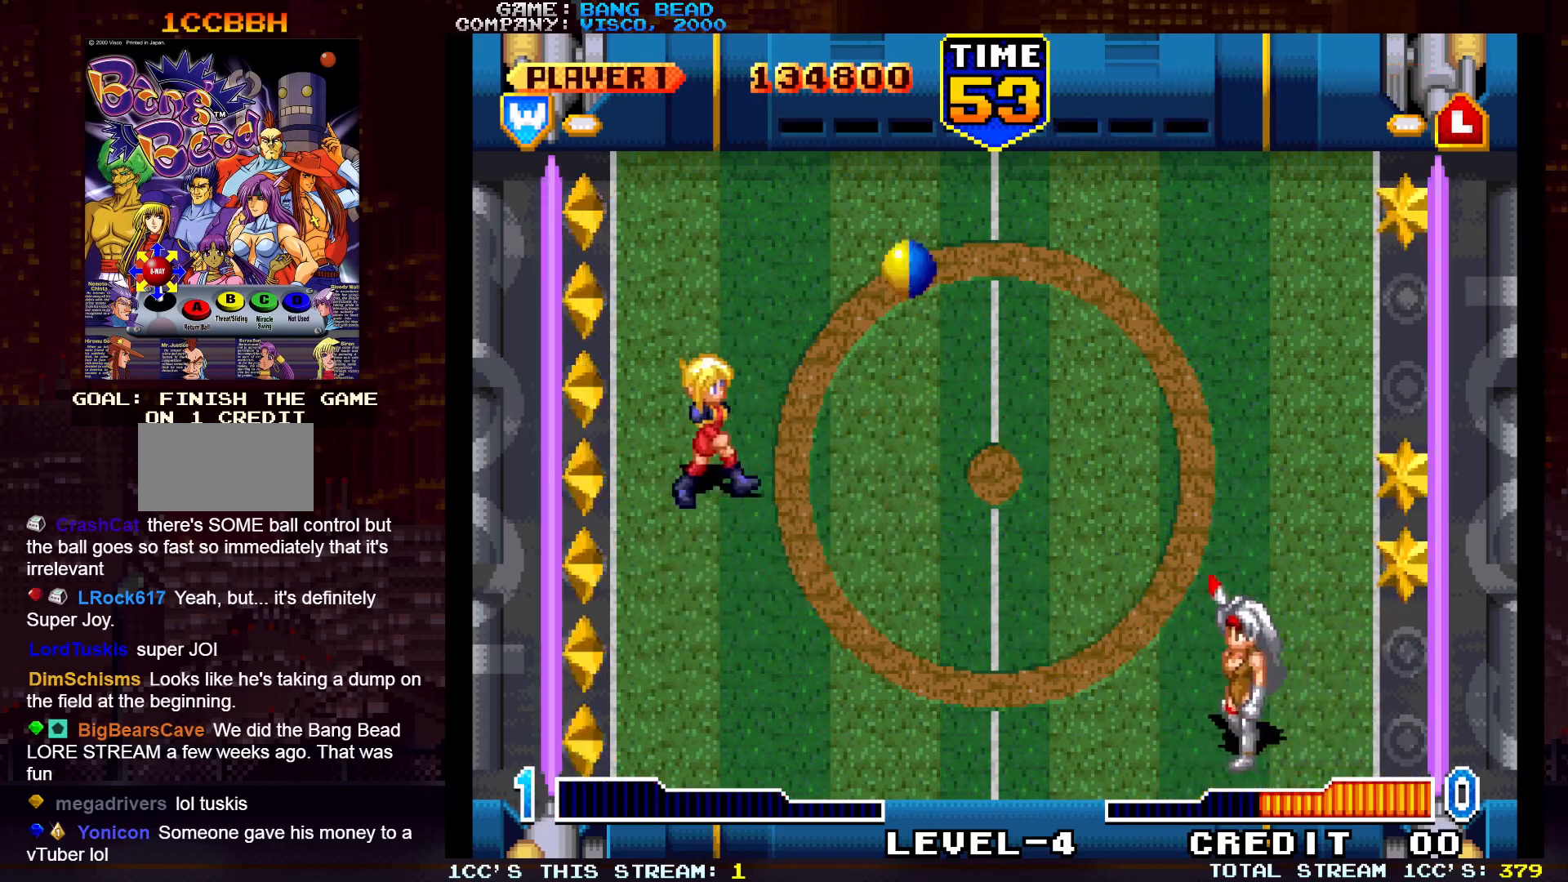
{"buttons": [], "left_stick": "up", "events": [[100, "left_stick", "up"], [217, "R1", "down"], [333, "R1", "up"]]}
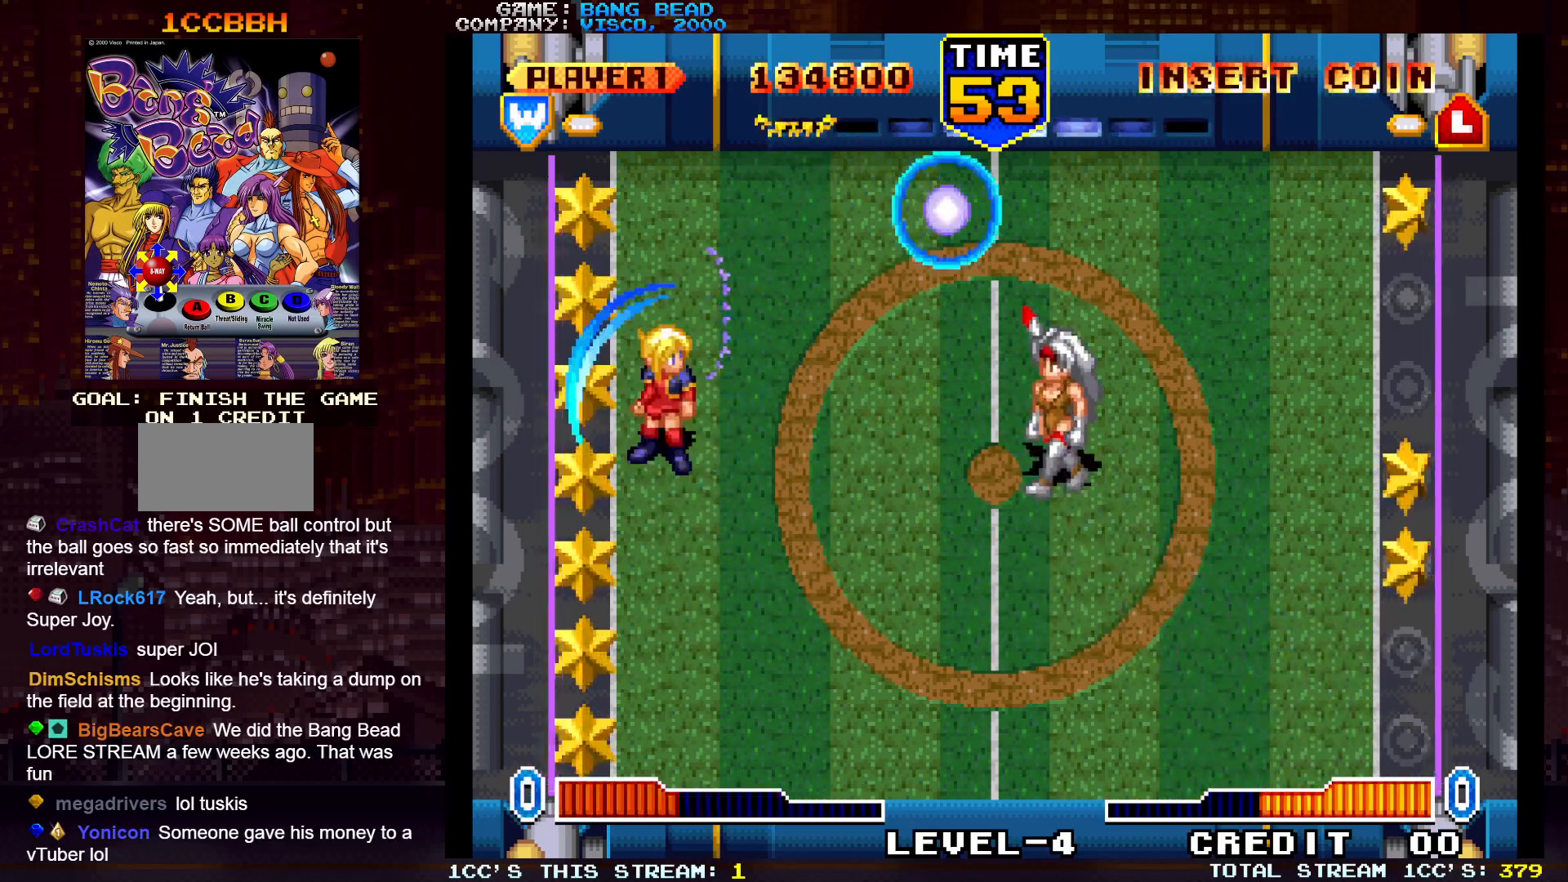
{"buttons": [], "left_stick": "down", "events": [[33, "left_stick", "center"], [383, "left_stick", "down"]]}
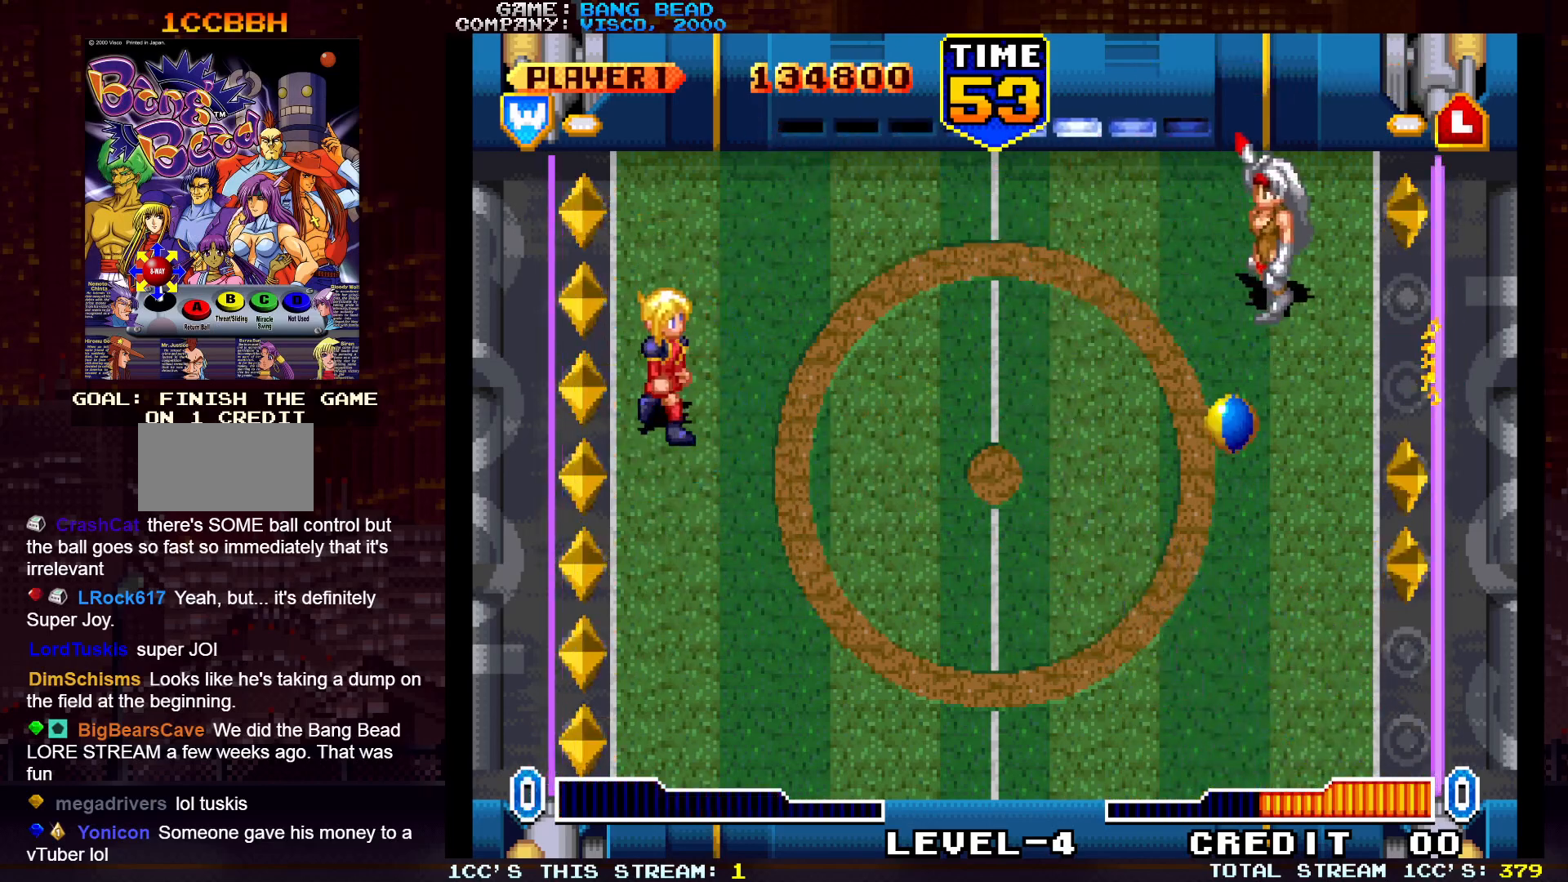
{"buttons": [], "left_stick": "center", "events": [[150, "left_stick", "center"], [233, "left_stick", "right"], [350, "SQUARE", "down"], [450, "SQUARE", "up"], [500, "left_stick", "center"]]}
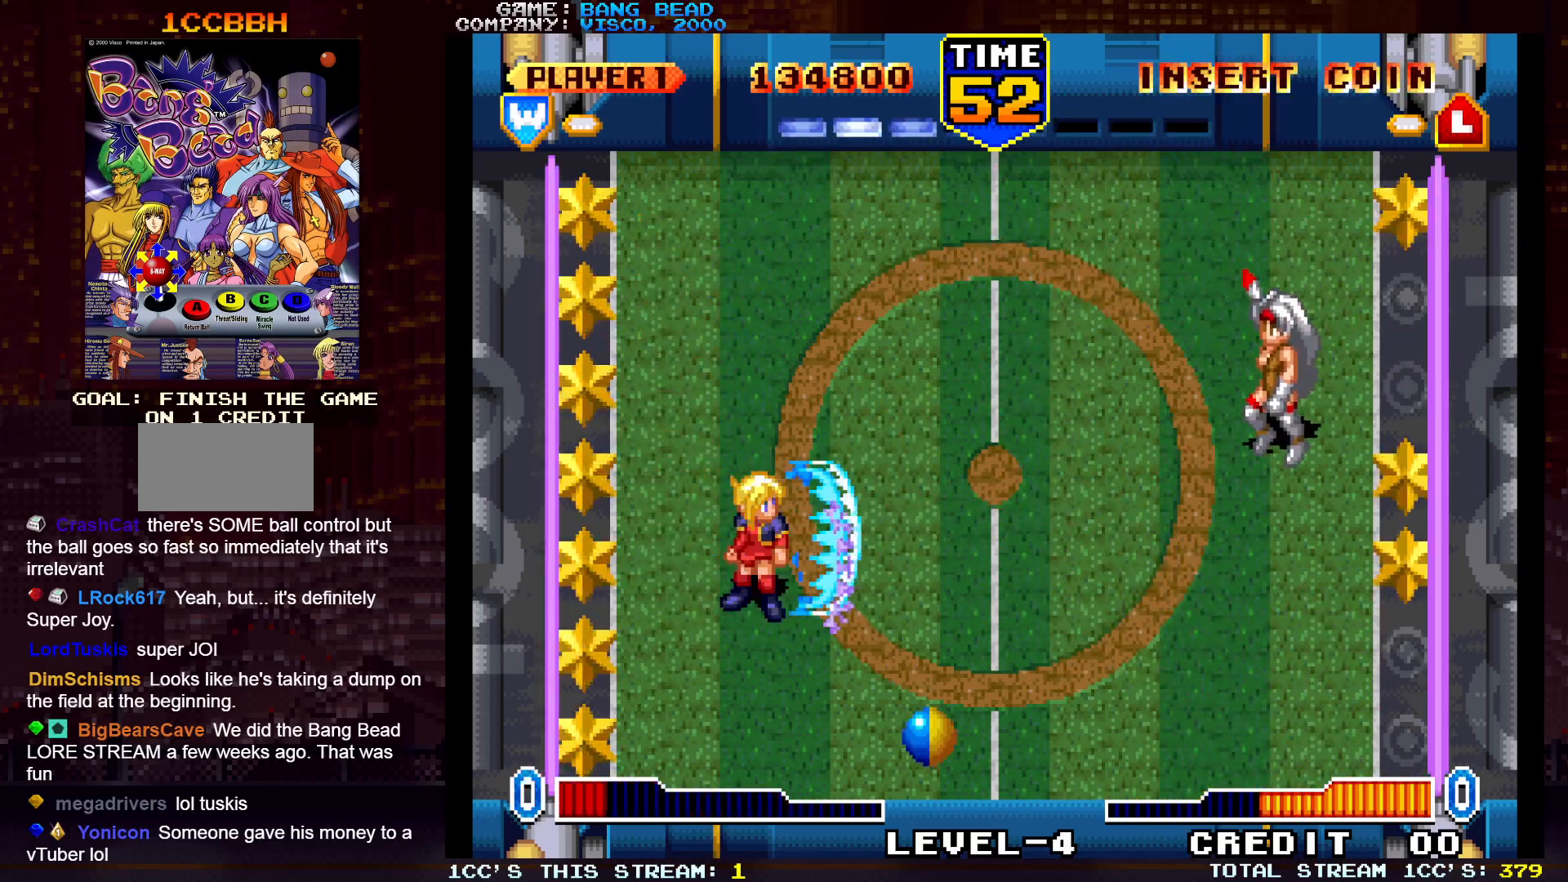
{"buttons": [], "left_stick": "center", "events": [[150, "left_stick", "left"], [350, "left_stick", "center"]]}
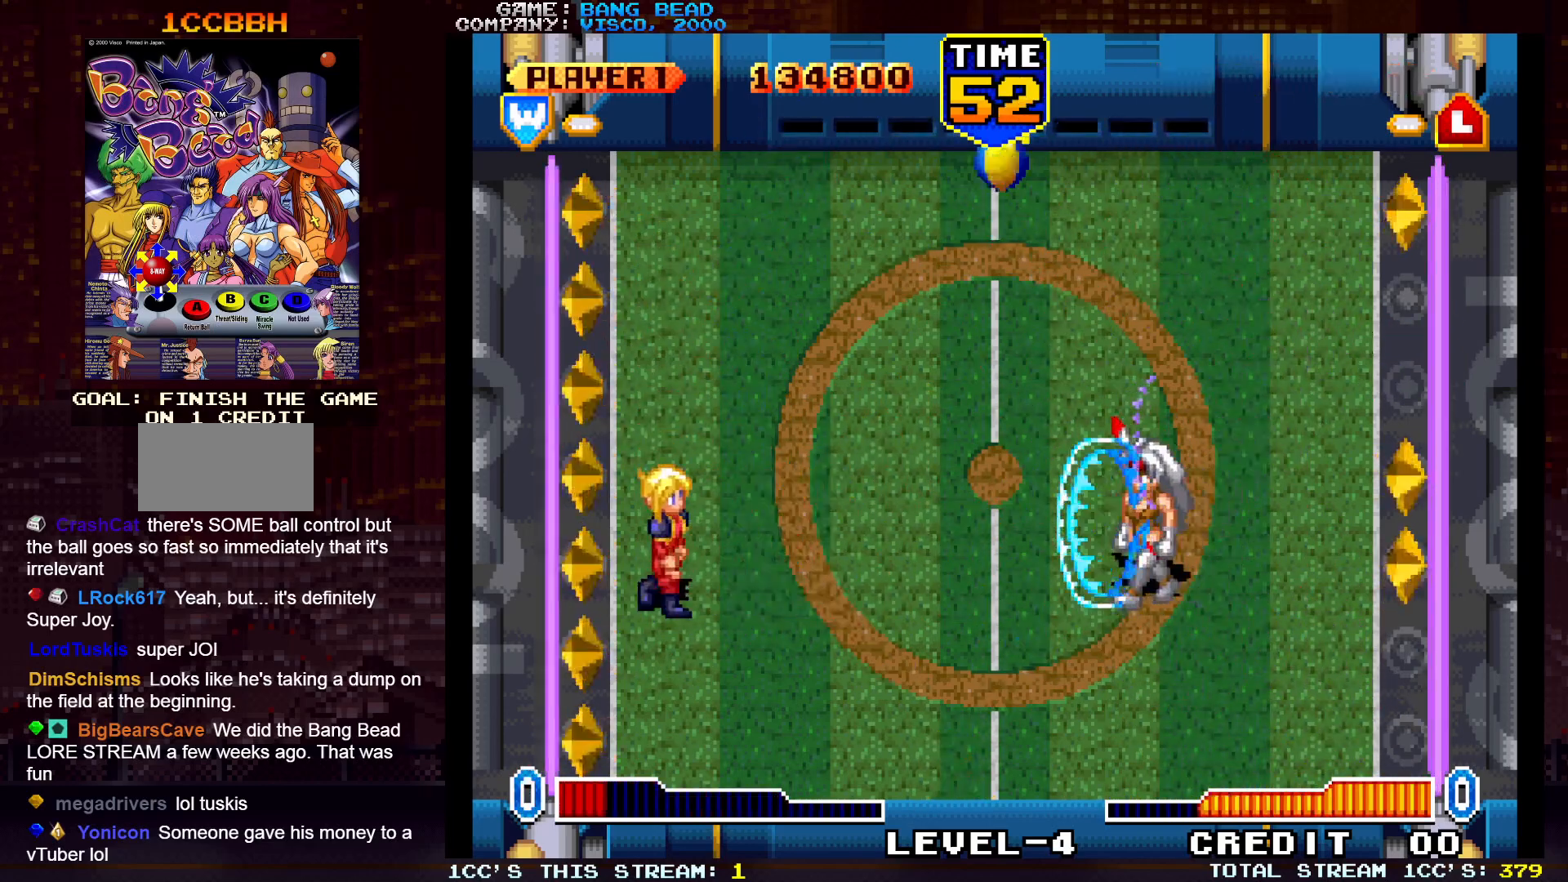
{"buttons": [], "left_stick": "right", "events": [[133, "left_stick", "down"], [317, "left_stick", "right"], [383, "SQUARE", "down"], [467, "SQUARE", "up"]]}
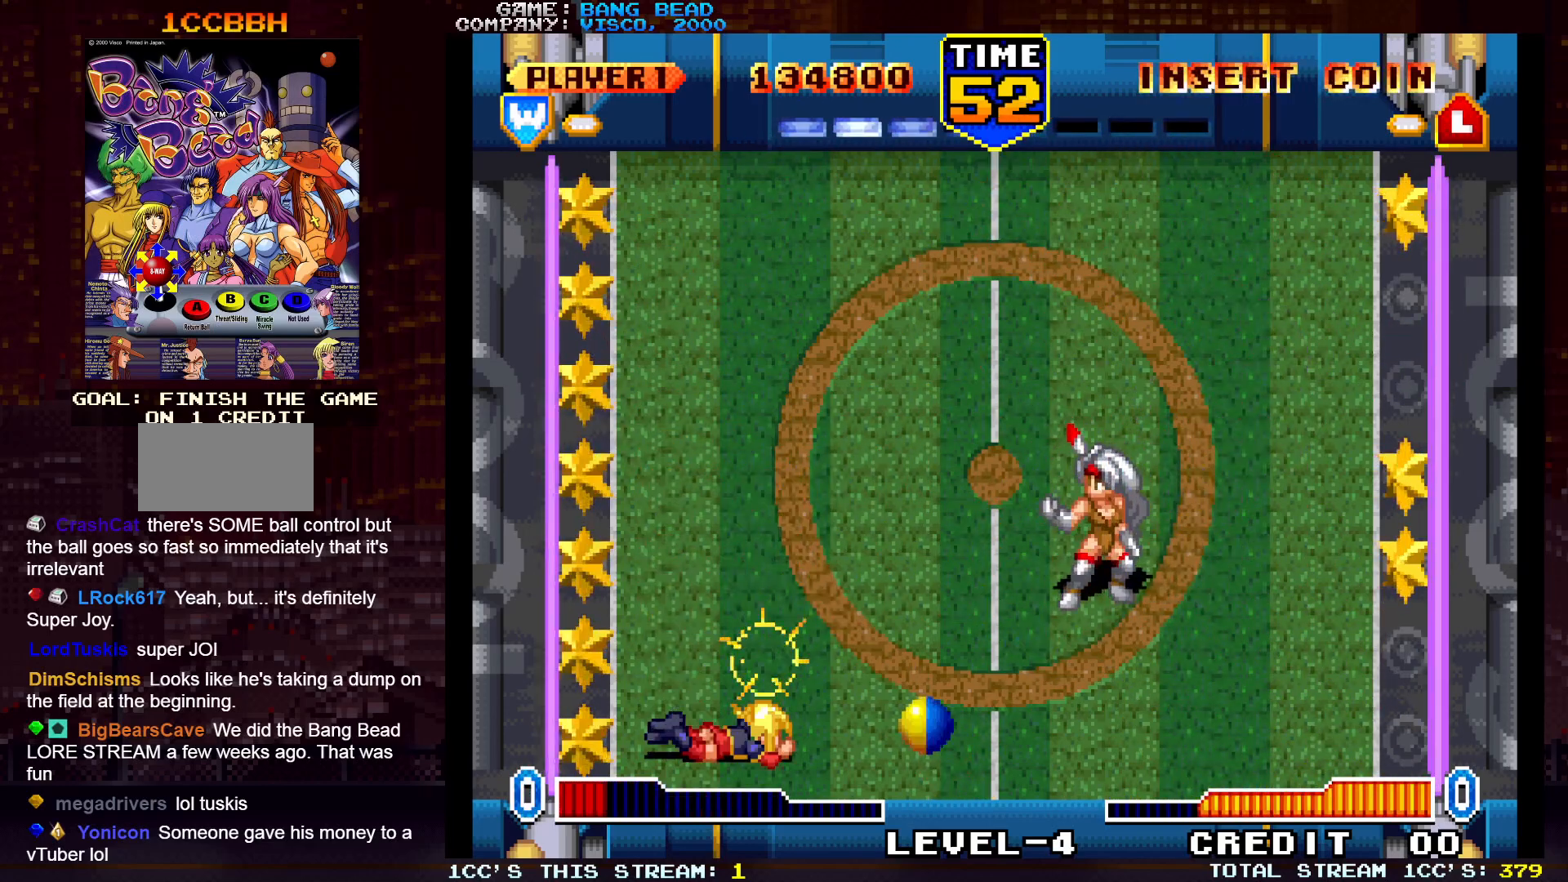
{"buttons": [], "left_stick": "center", "events": [[17, "left_stick", "center"], [217, "left_stick", "left"], [350, "left_stick", "center"]]}
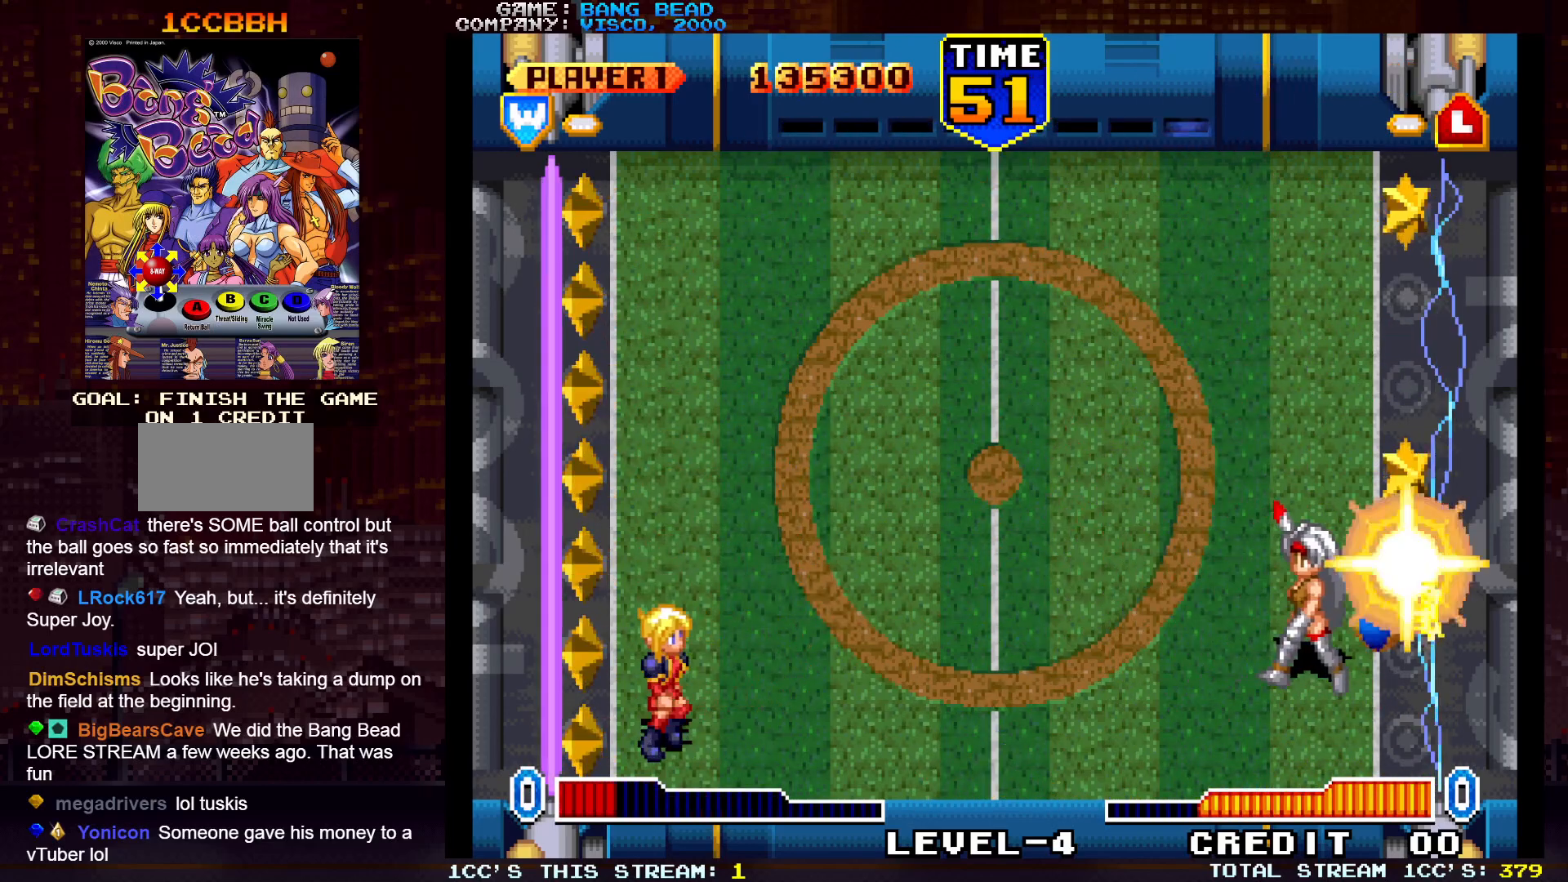
{"buttons": [], "left_stick": "up", "events": [[350, "left_stick", "up"]]}
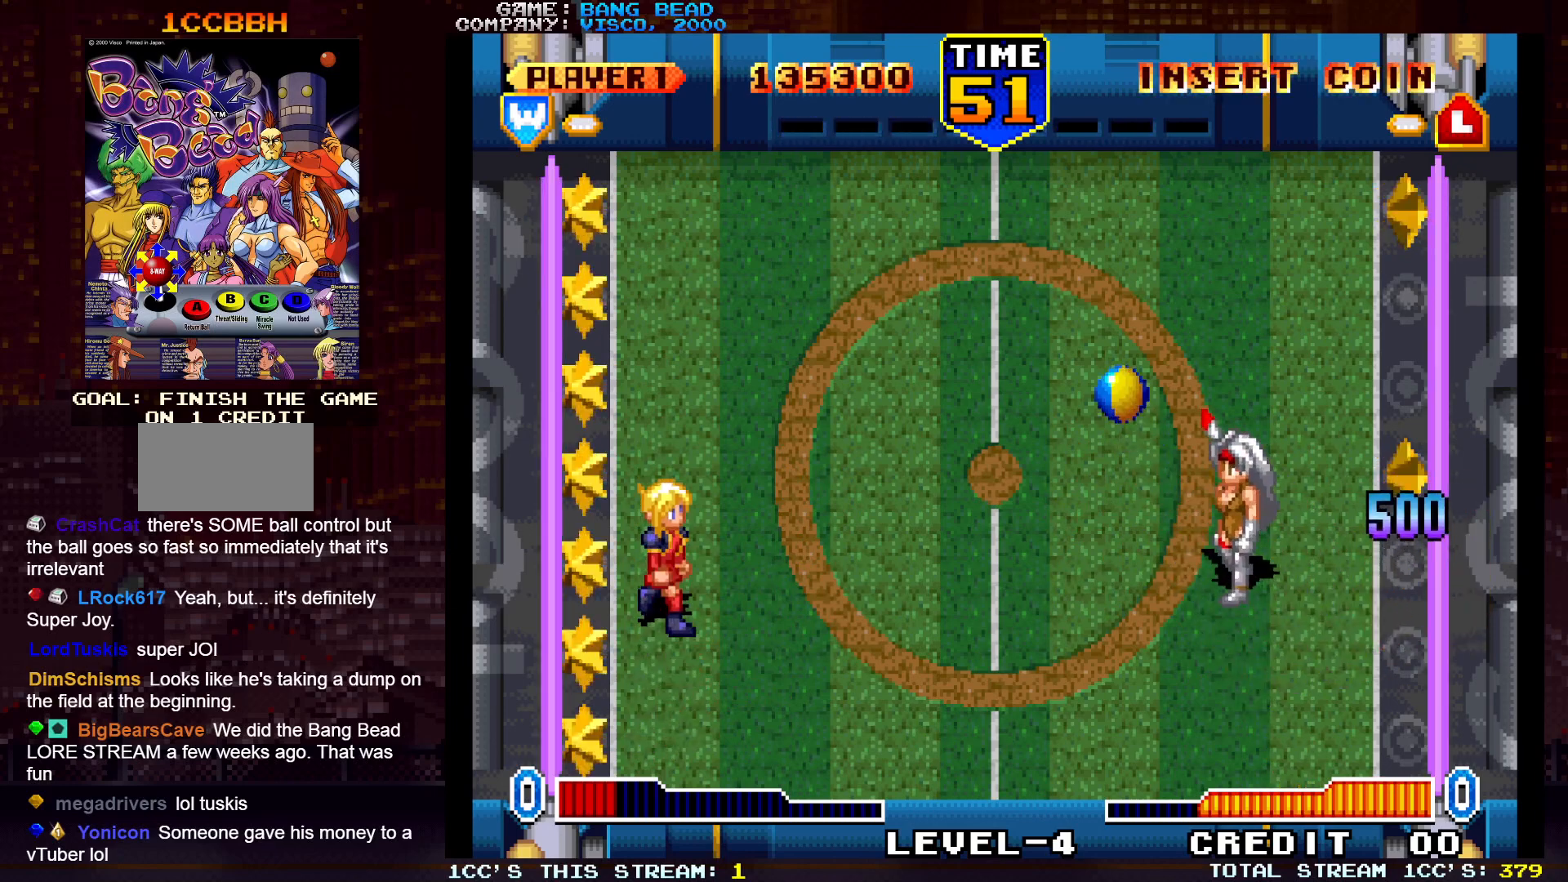
{"buttons": [], "left_stick": "down", "events": [[17, "left_stick", "center"], [333, "left_stick", "down"]]}
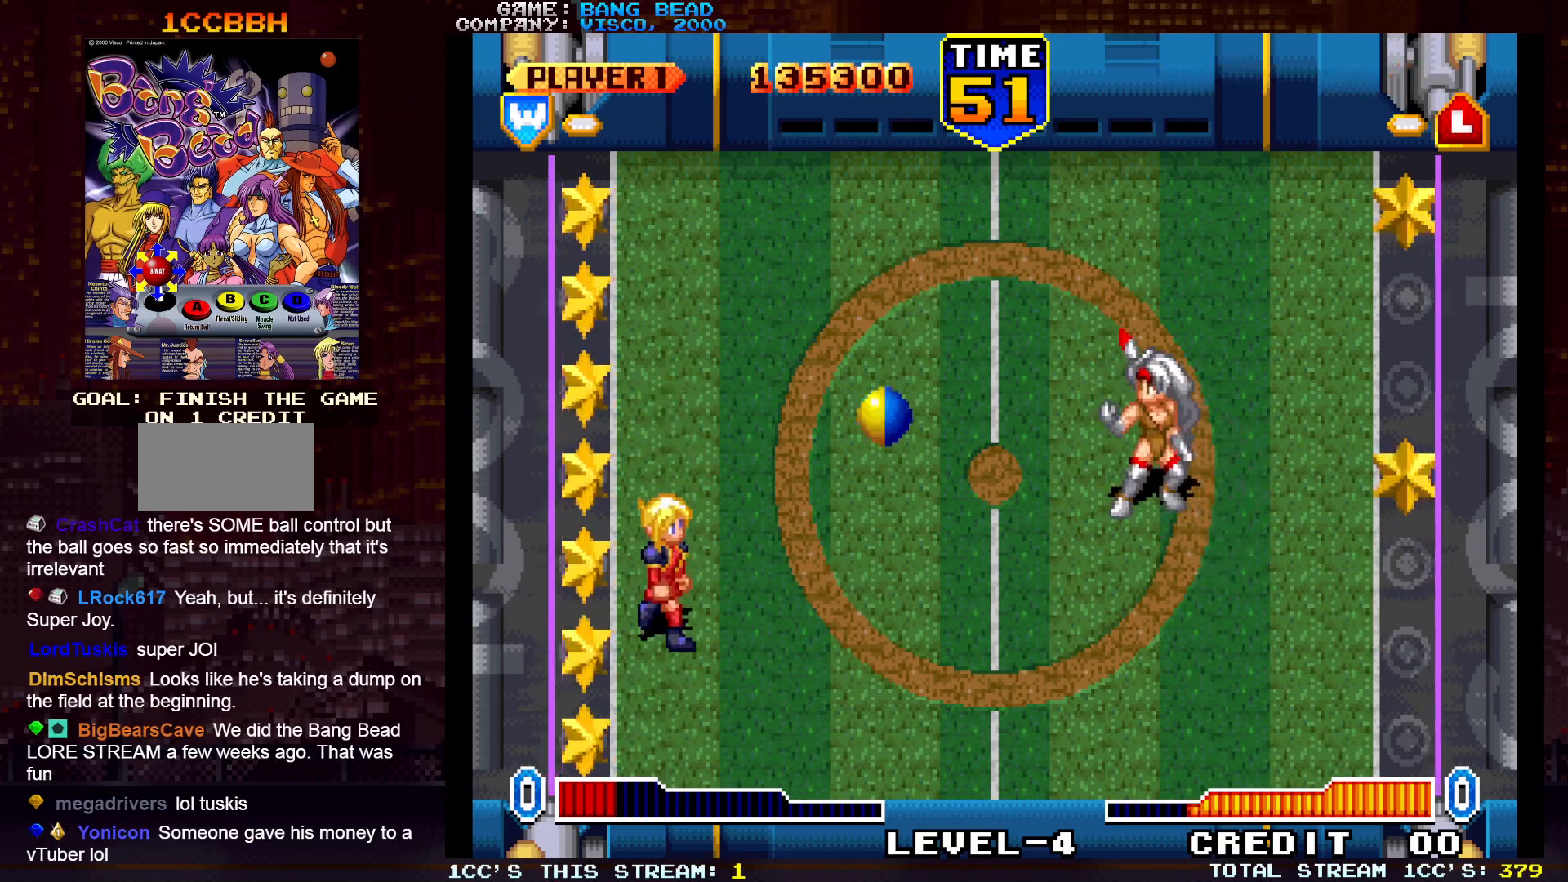
{"buttons": [], "left_stick": "center", "events": [[167, "left_stick", "right"], [233, "SQUARE", "down"], [317, "SQUARE", "up"], [367, "left_stick", "center"]]}
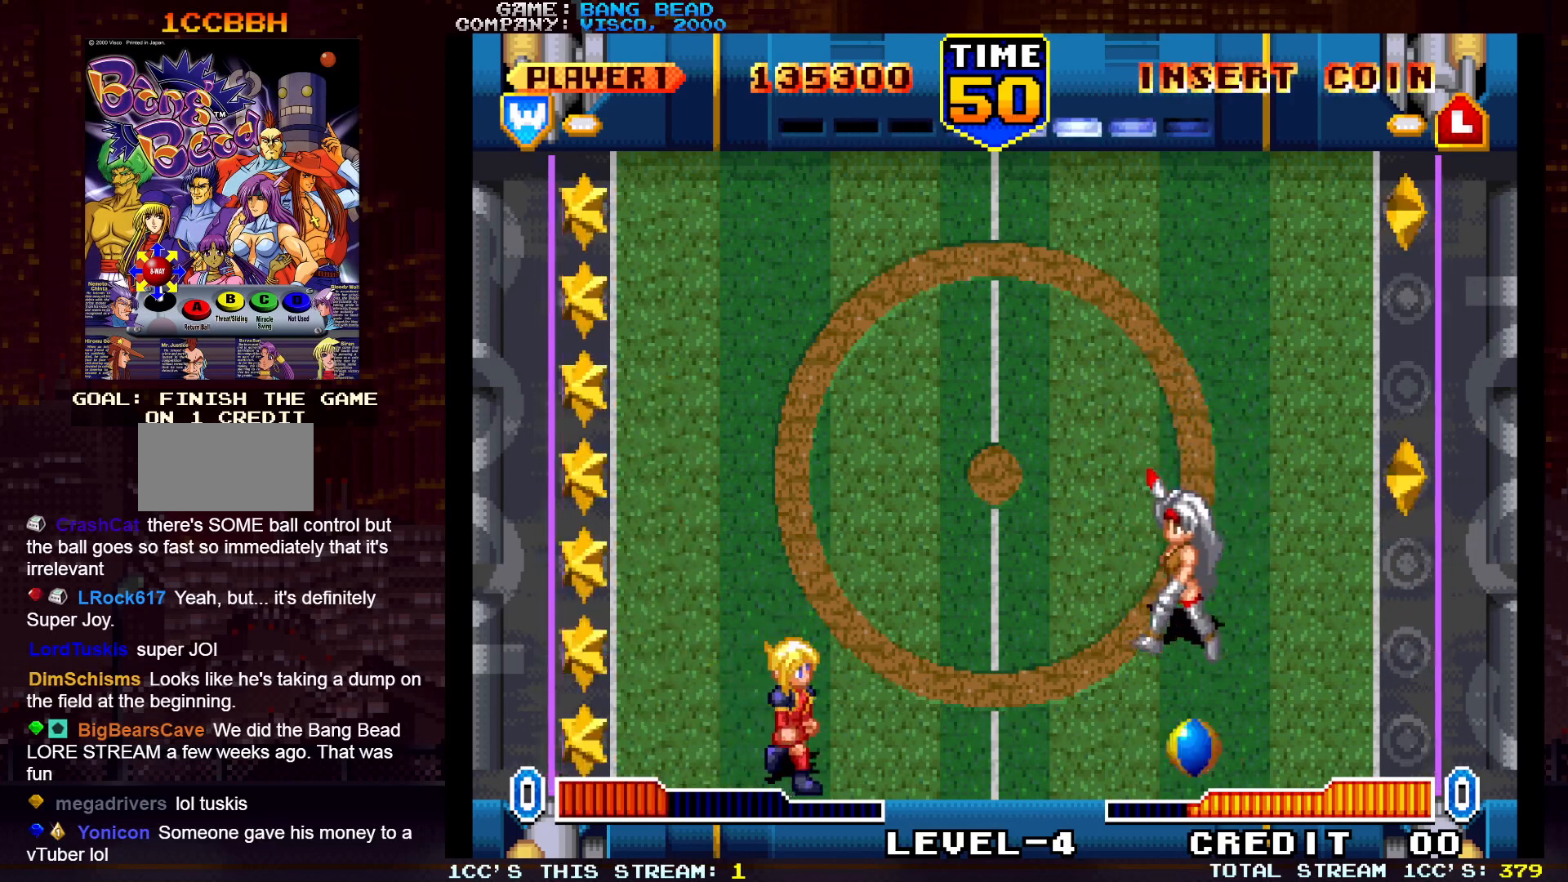
{"buttons": [], "left_stick": "center", "events": [[50, "left_stick", "up-left"], [233, "left_stick", "center"]]}
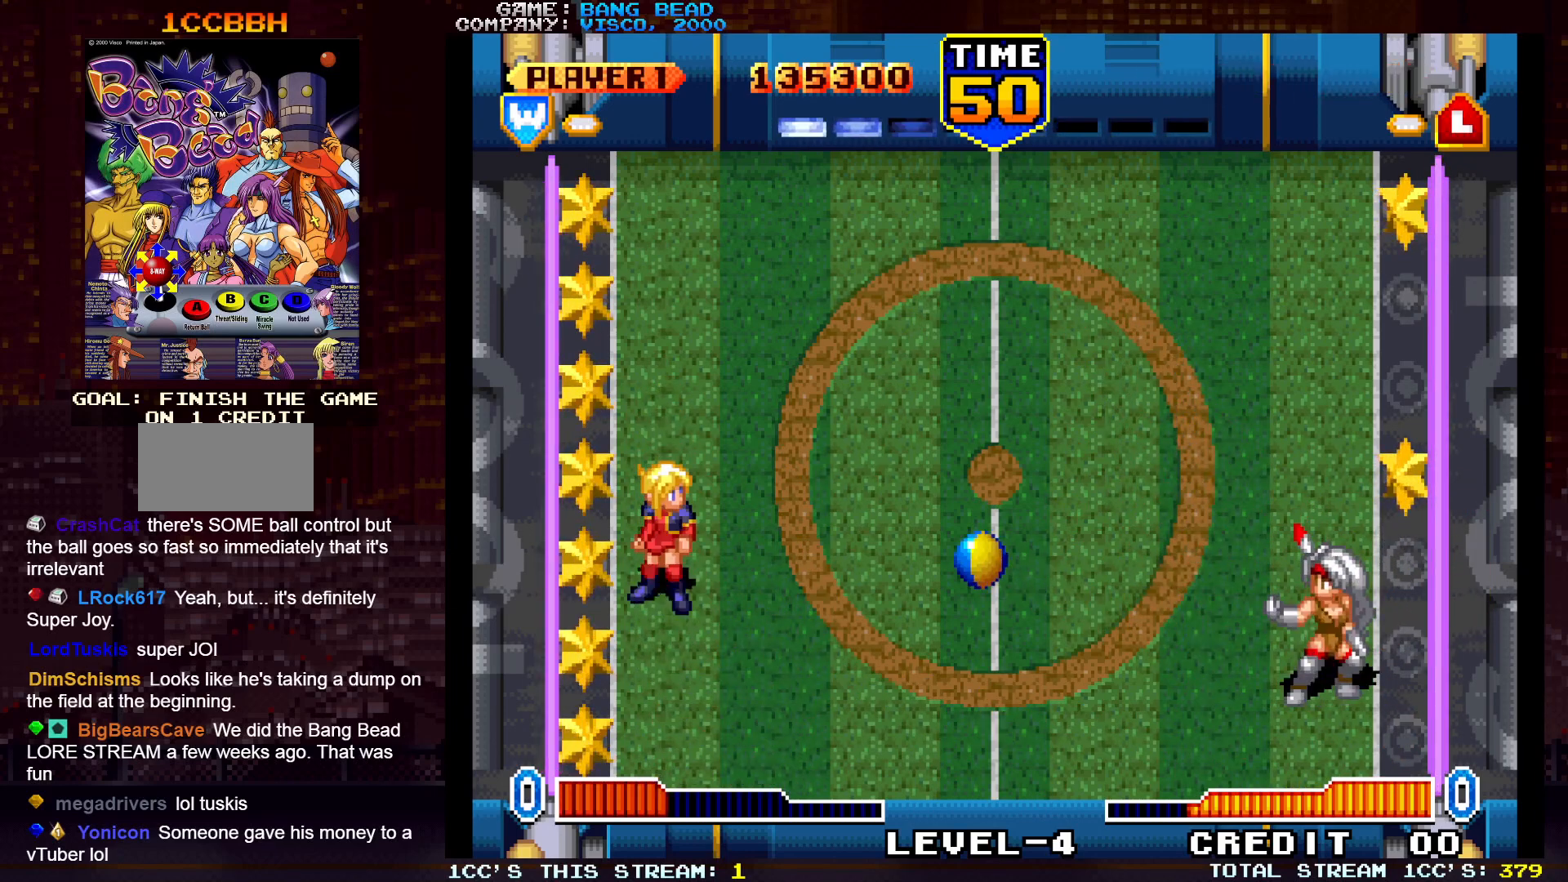
{"buttons": [], "left_stick": "center", "events": [[133, "left_stick", "up-right"], [183, "SQUARE", "down"], [267, "SQUARE", "up"], [467, "left_stick", "center"]]}
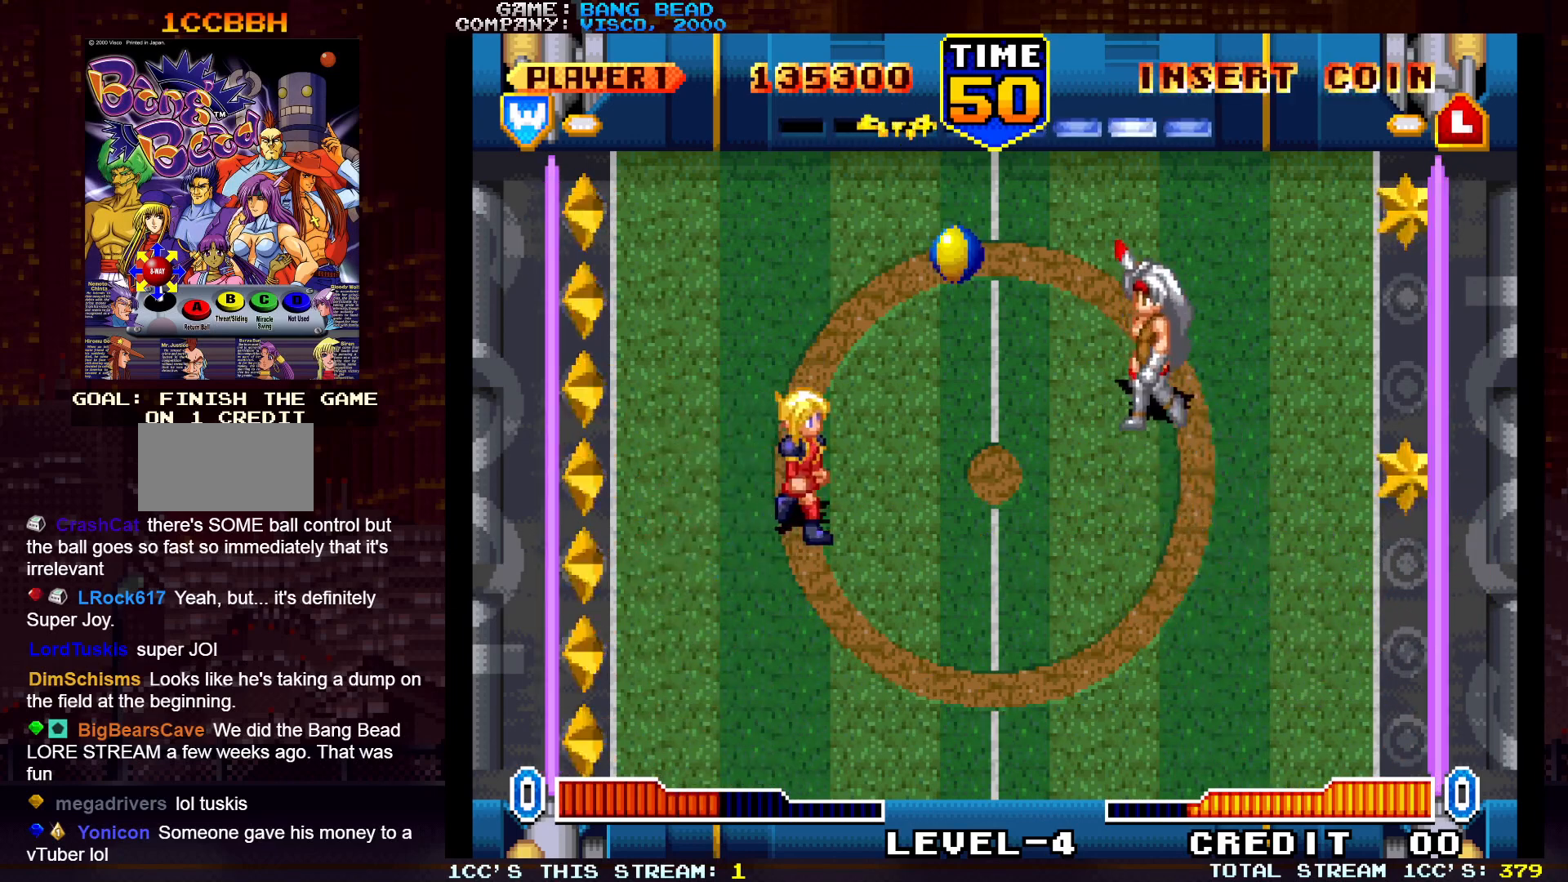
{"buttons": [], "left_stick": "center", "events": []}
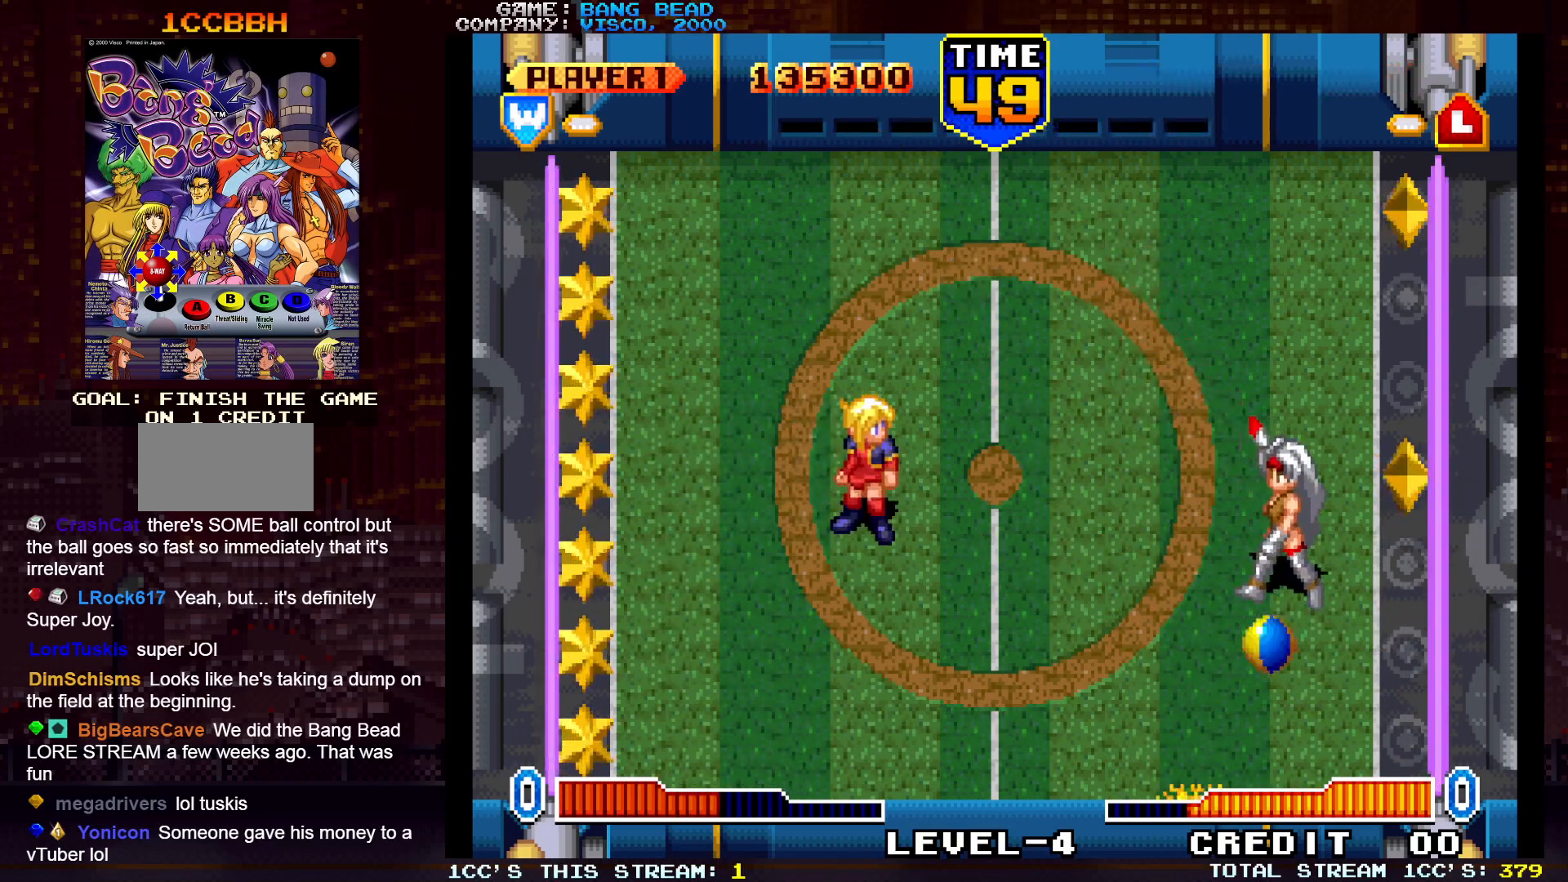
{"buttons": [], "left_stick": "left", "events": [[400, "left_stick", "left"]]}
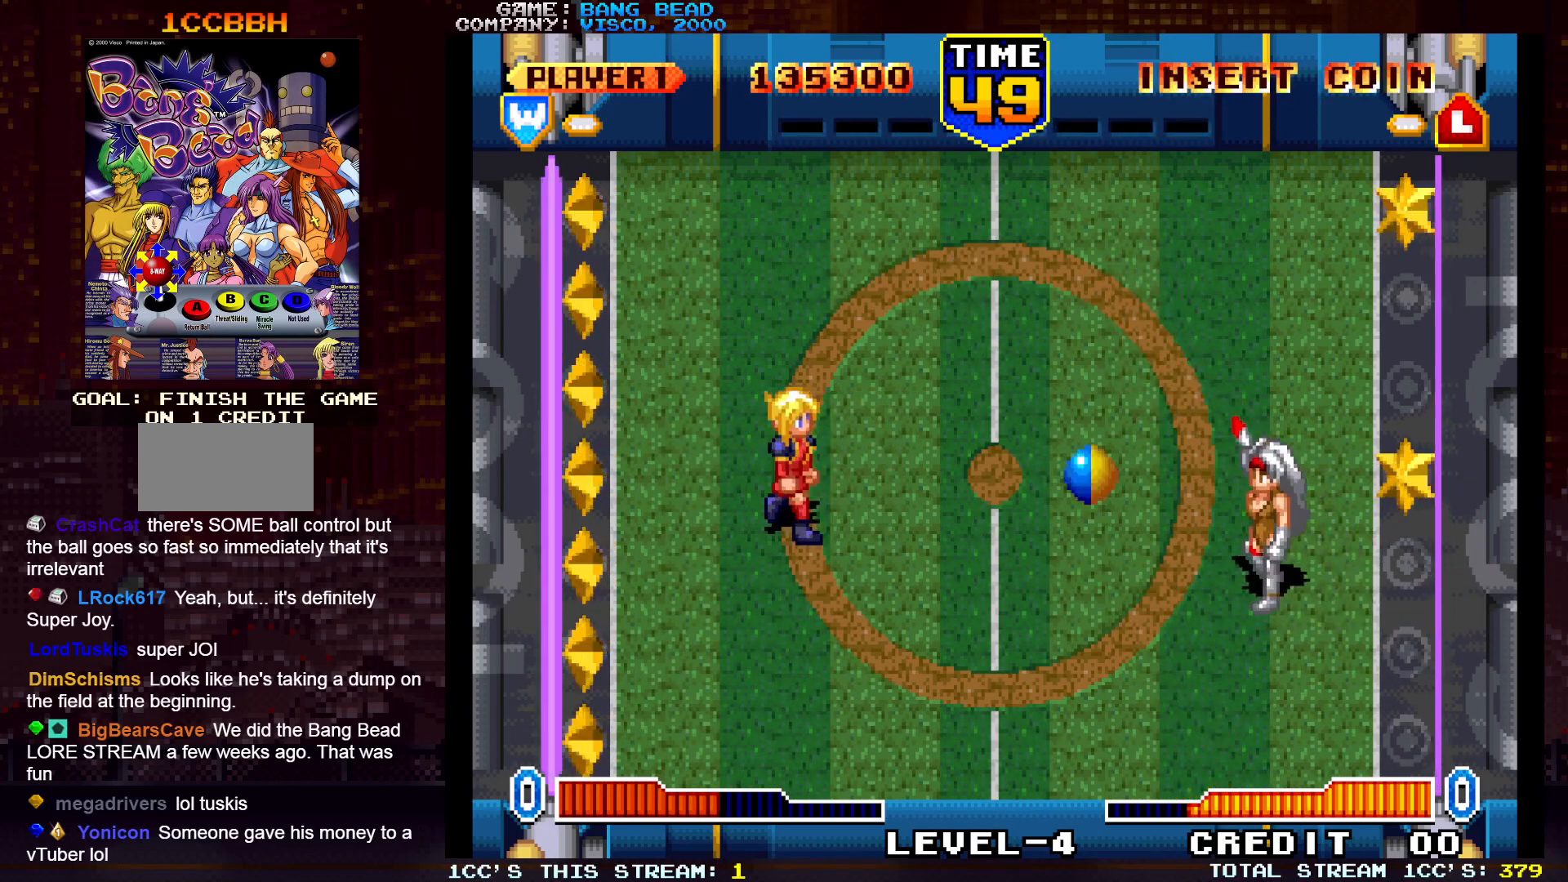
{"buttons": [], "left_stick": "down", "events": [[33, "left_stick", "center"], [300, "left_stick", "down"]]}
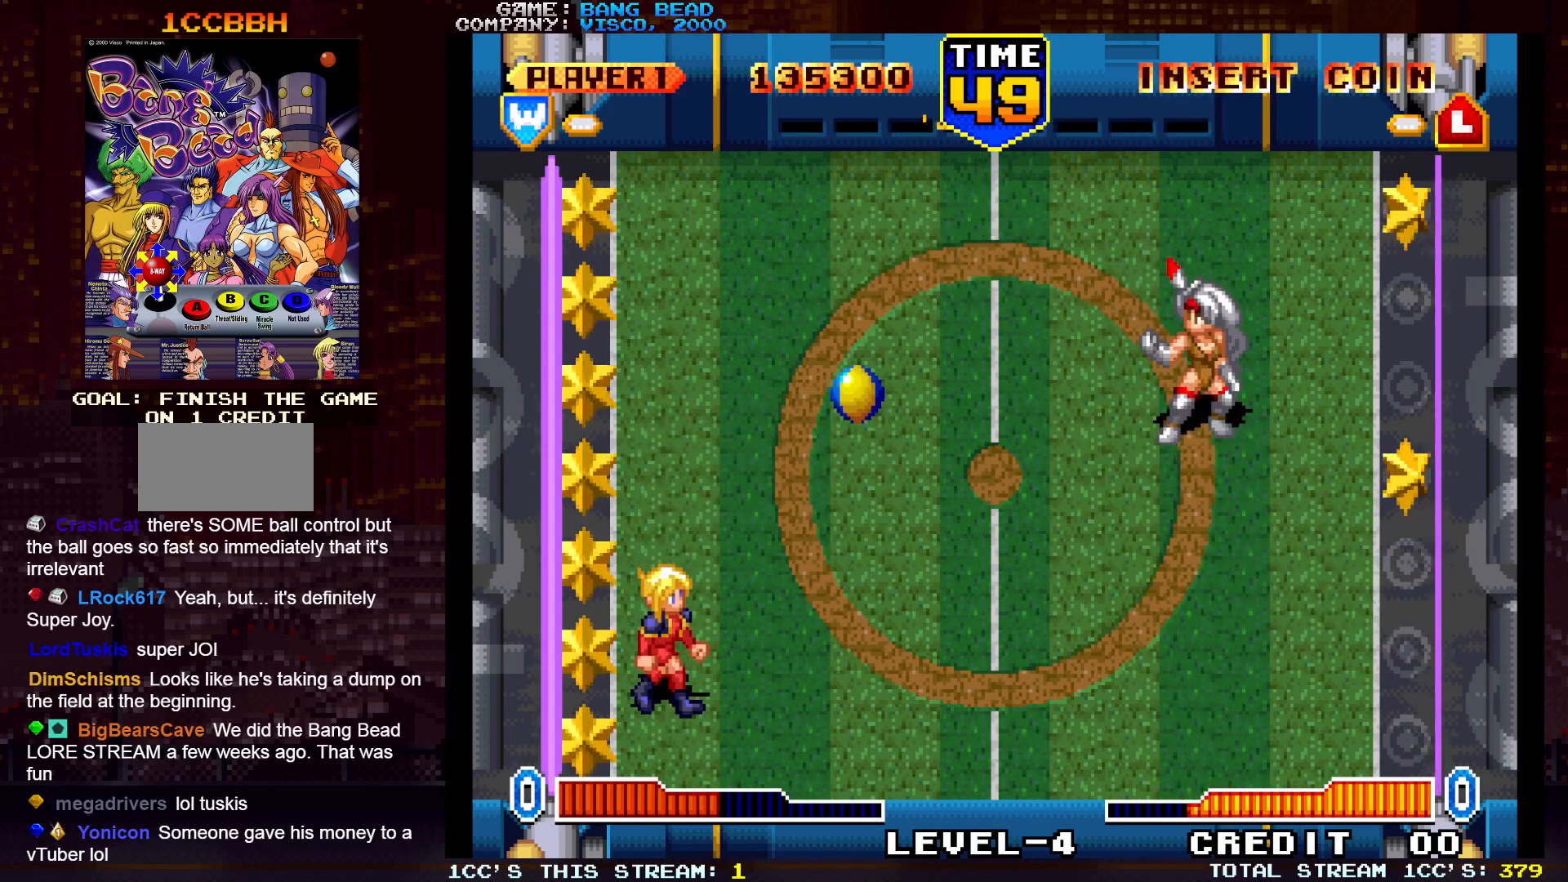
{"buttons": [], "left_stick": "center", "events": [[117, "left_stick", "up-right"], [150, "SQUARE", "down"], [250, "SQUARE", "up"], [450, "left_stick", "center"]]}
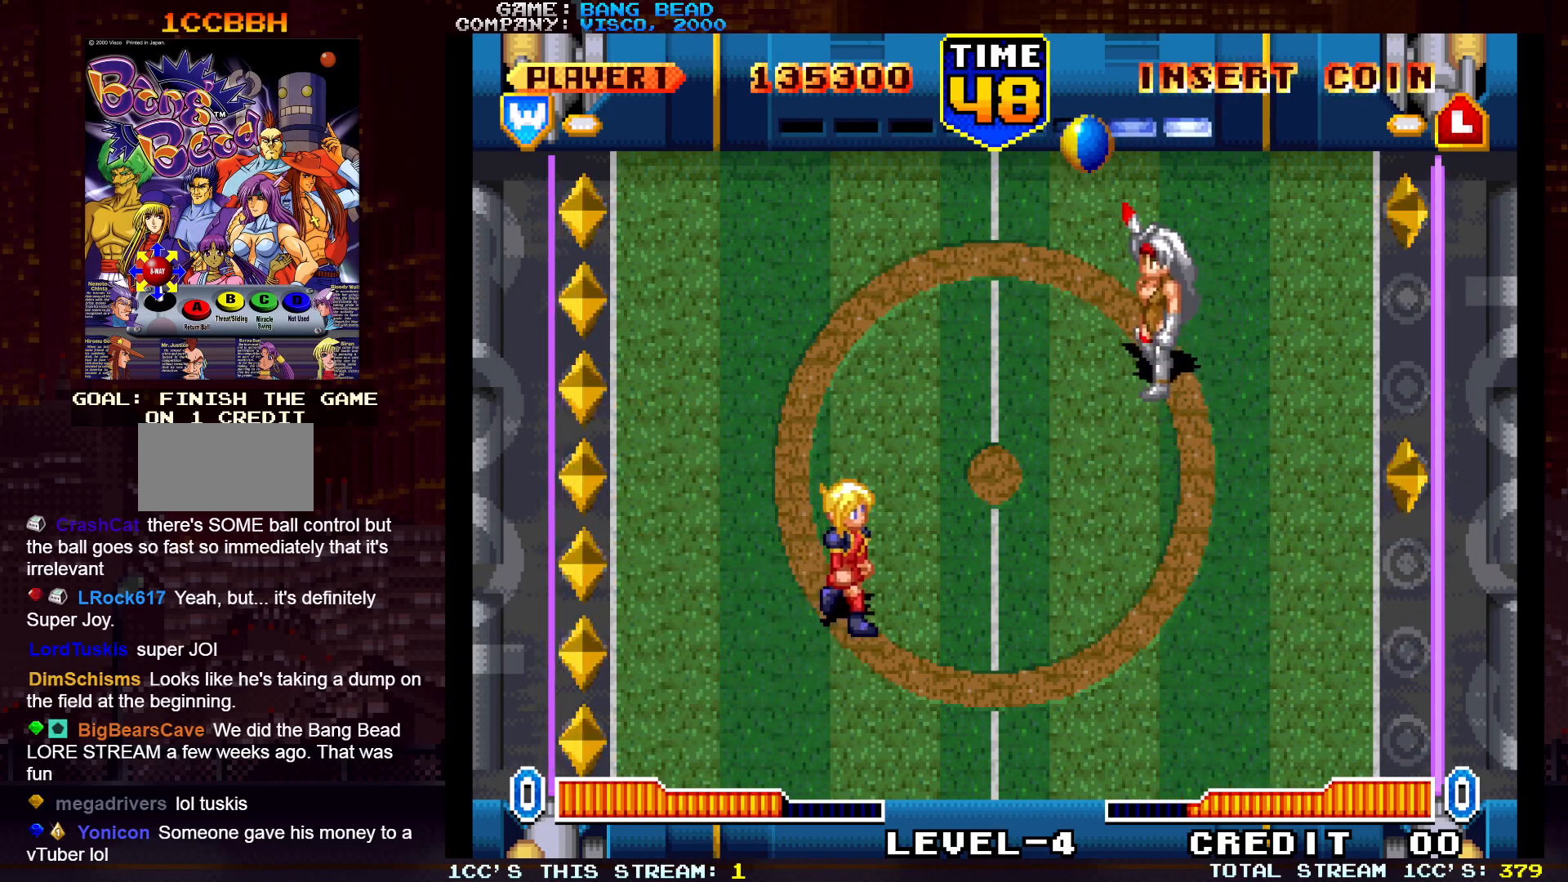
{"buttons": [], "left_stick": "down", "events": [[33, "left_stick", "left"], [300, "left_stick", "center"], [467, "left_stick", "down"]]}
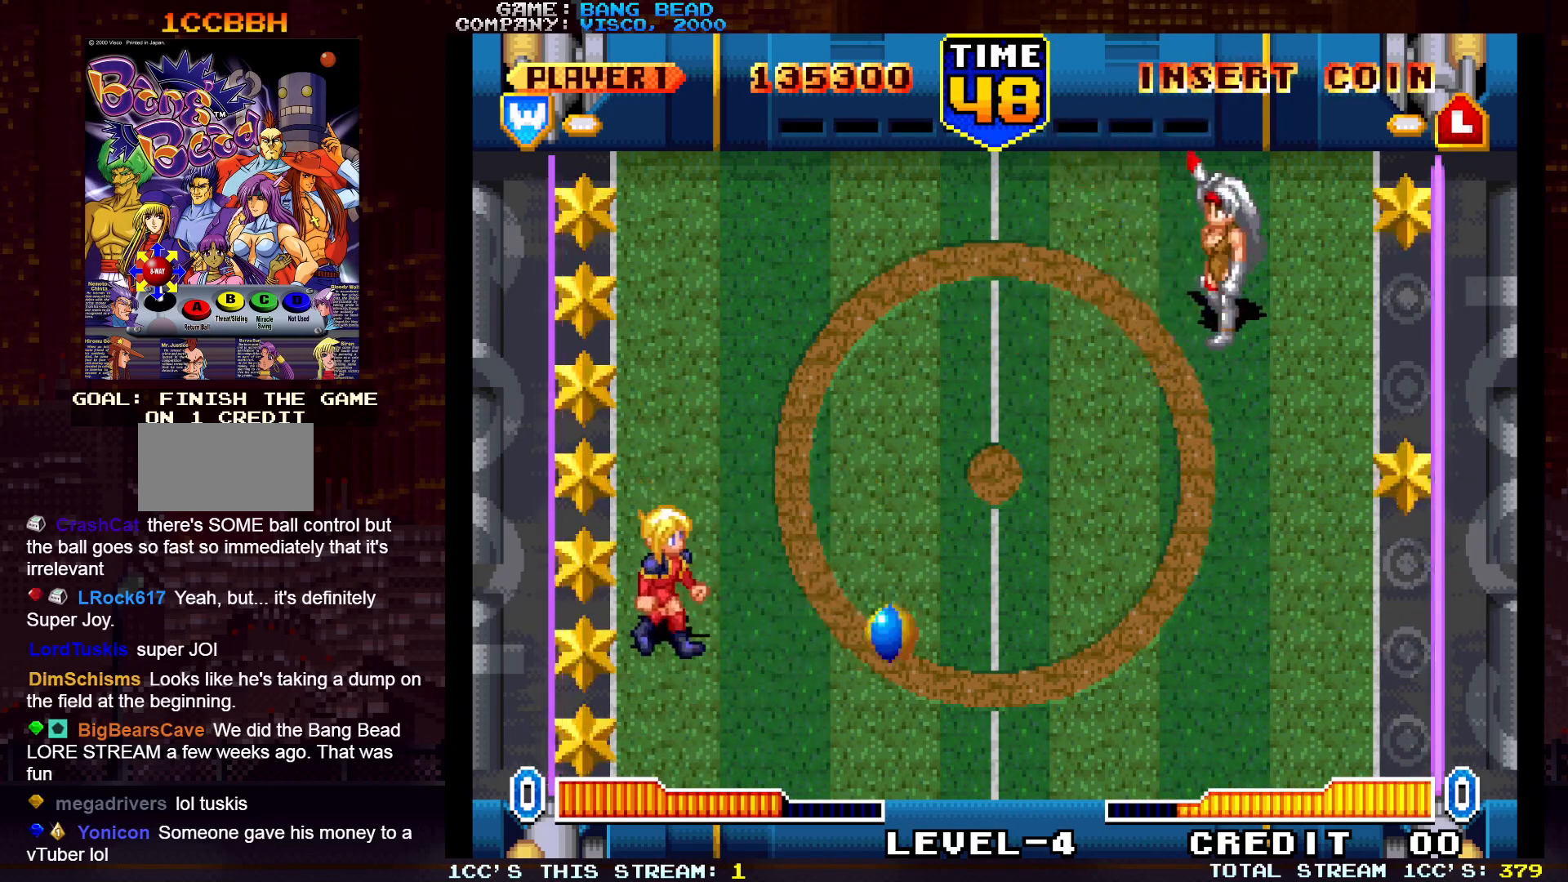
{"buttons": [], "left_stick": "center", "events": [[133, "SQUARE", "down"], [133, "left_stick", "right"], [183, "SQUARE", "up"], [250, "left_stick", "center"]]}
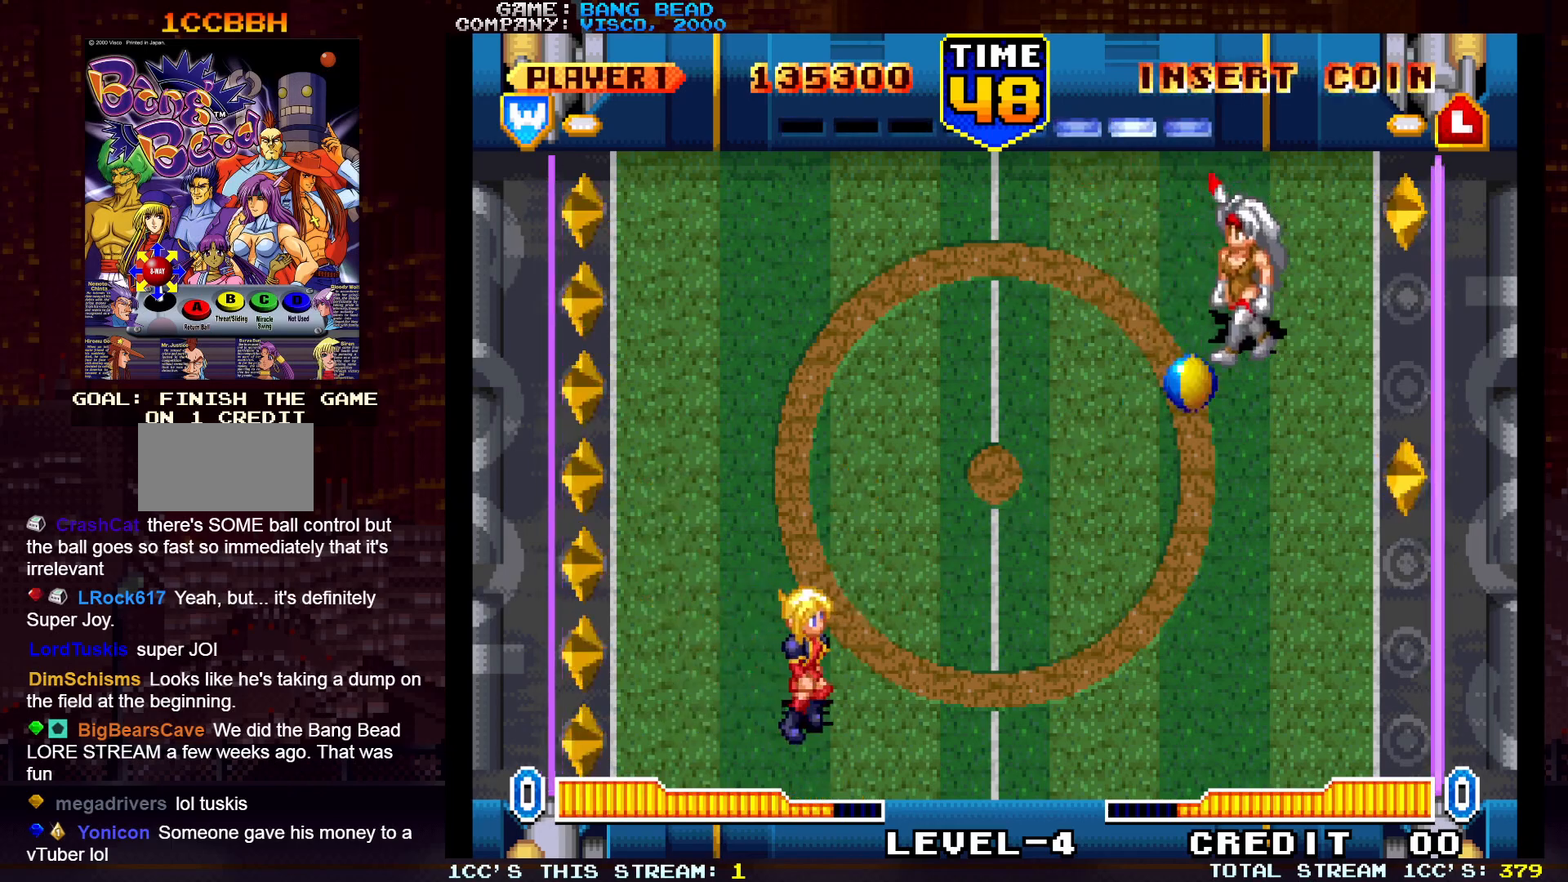
{"buttons": [], "left_stick": "up-left", "events": [[350, "left_stick", "up-left"]]}
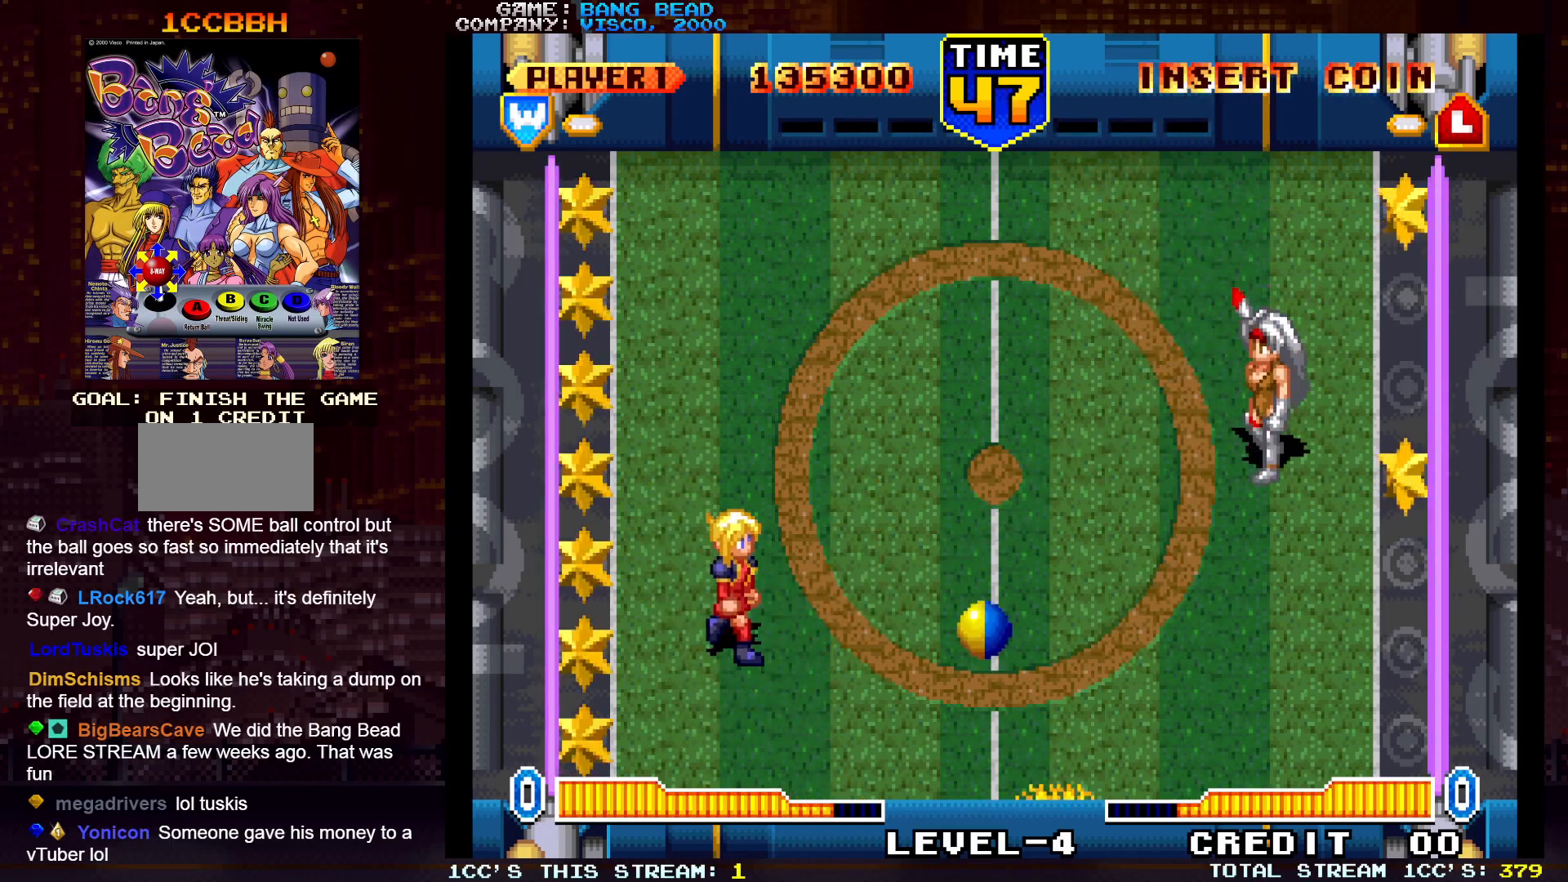
{"buttons": [], "left_stick": "right", "events": [[367, "left_stick", "up-right"], [417, "left_stick", "right"], [433, "SQUARE", "down"], [500, "SQUARE", "up"]]}
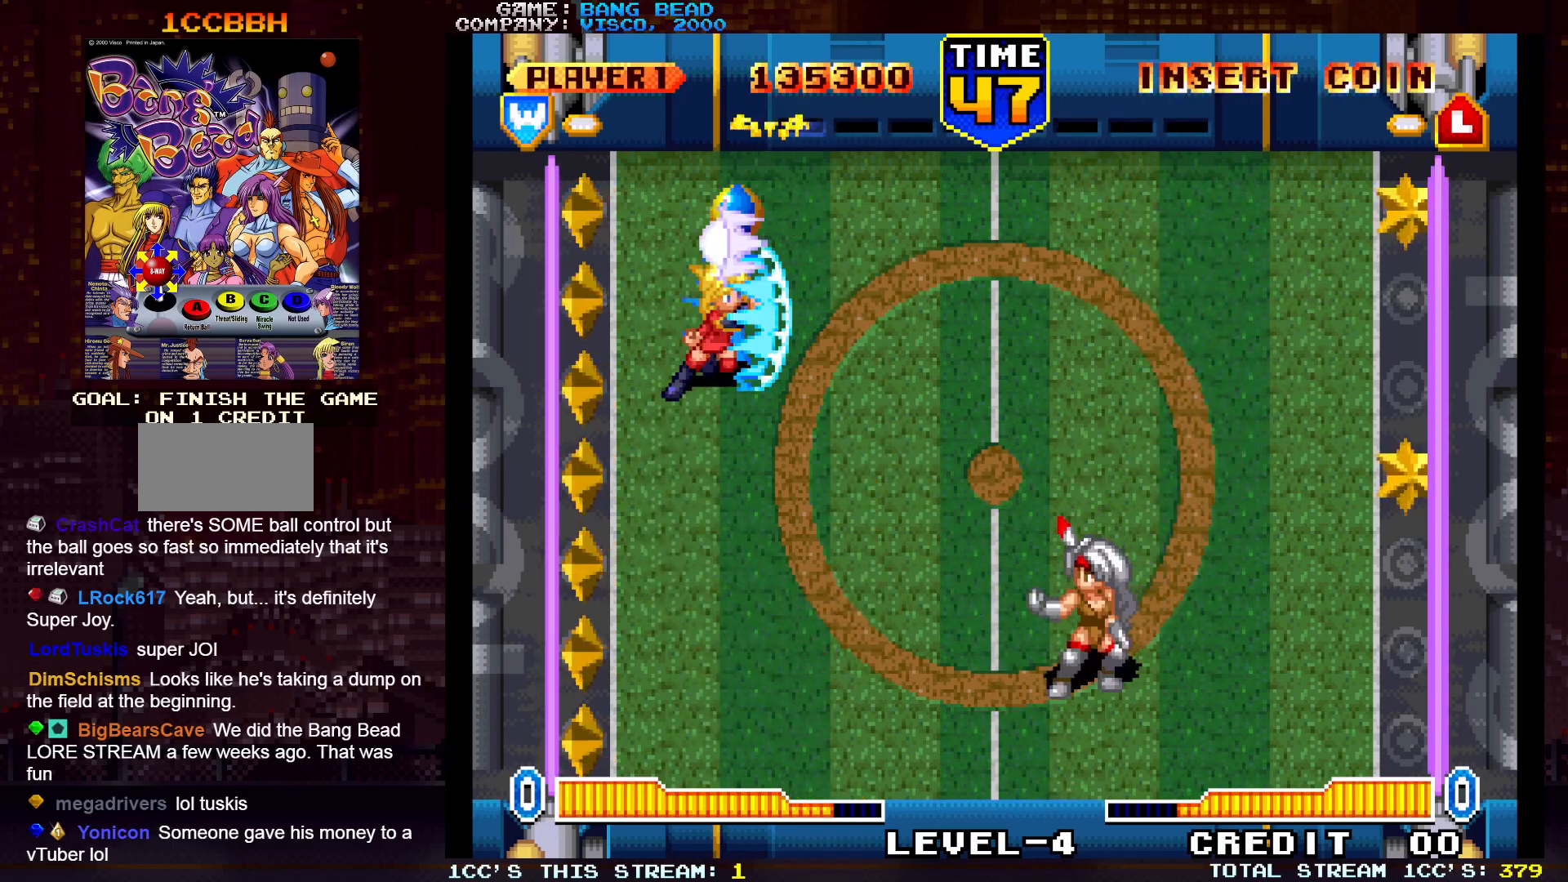
{"buttons": [], "left_stick": "down-left", "events": [[100, "left_stick", "center"], [333, "left_stick", "down"], [383, "left_stick", "down-left"]]}
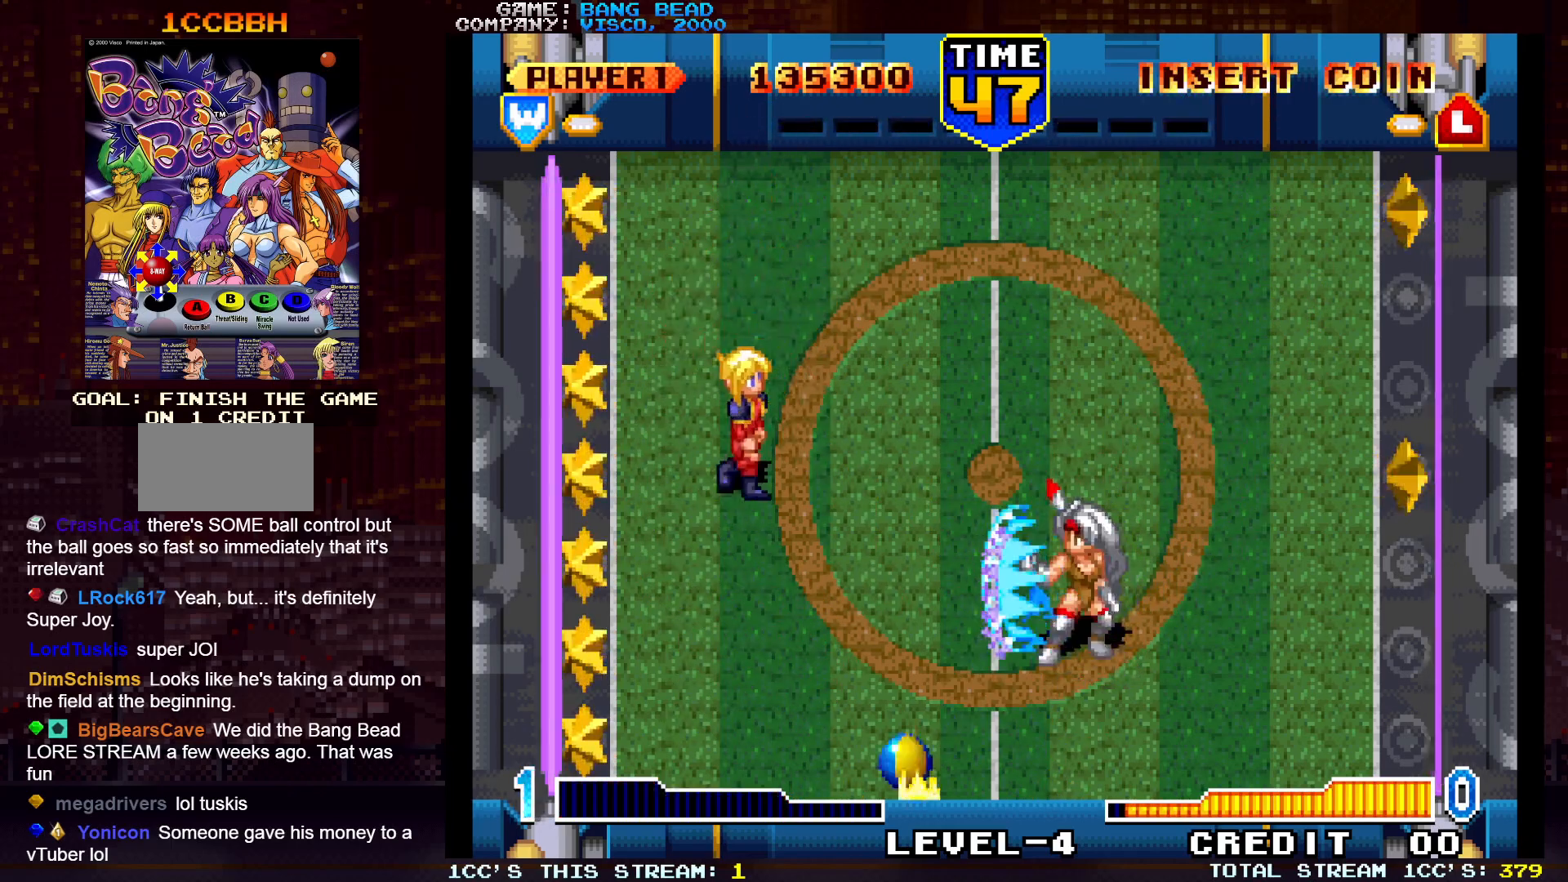
{"buttons": [], "left_stick": "center", "events": [[117, "left_stick", "left"], [217, "left_stick", "center"], [233, "SQUARE", "down"], [283, "left_stick", "up"], [333, "SQUARE", "up"], [433, "left_stick", "center"]]}
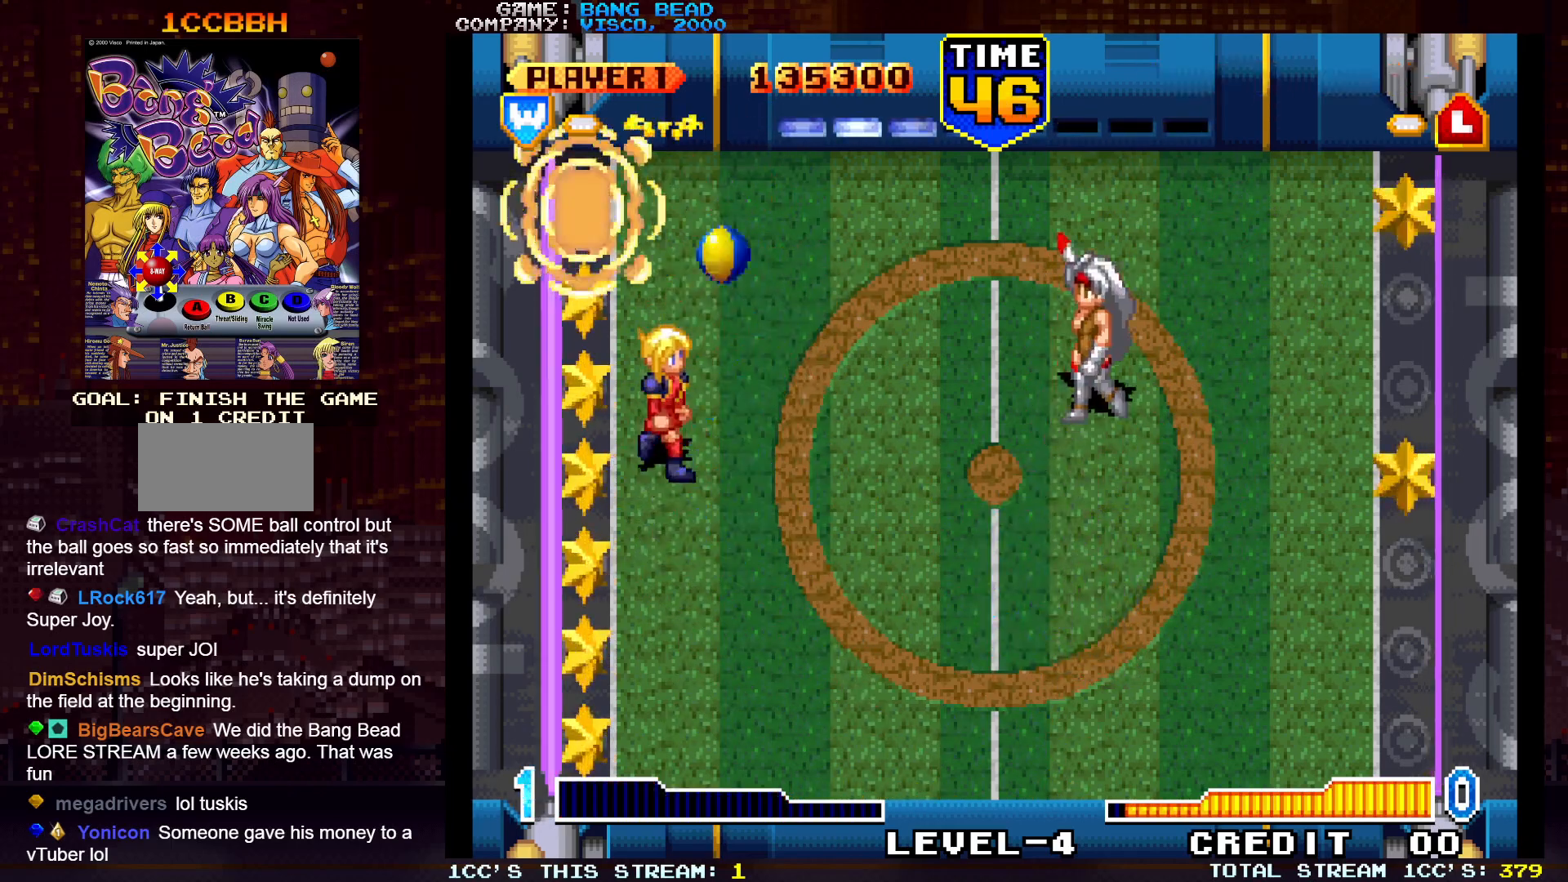
{"buttons": [], "left_stick": "down", "events": [[83, "SQUARE", "down"], [183, "SQUARE", "up"], [350, "left_stick", "down"]]}
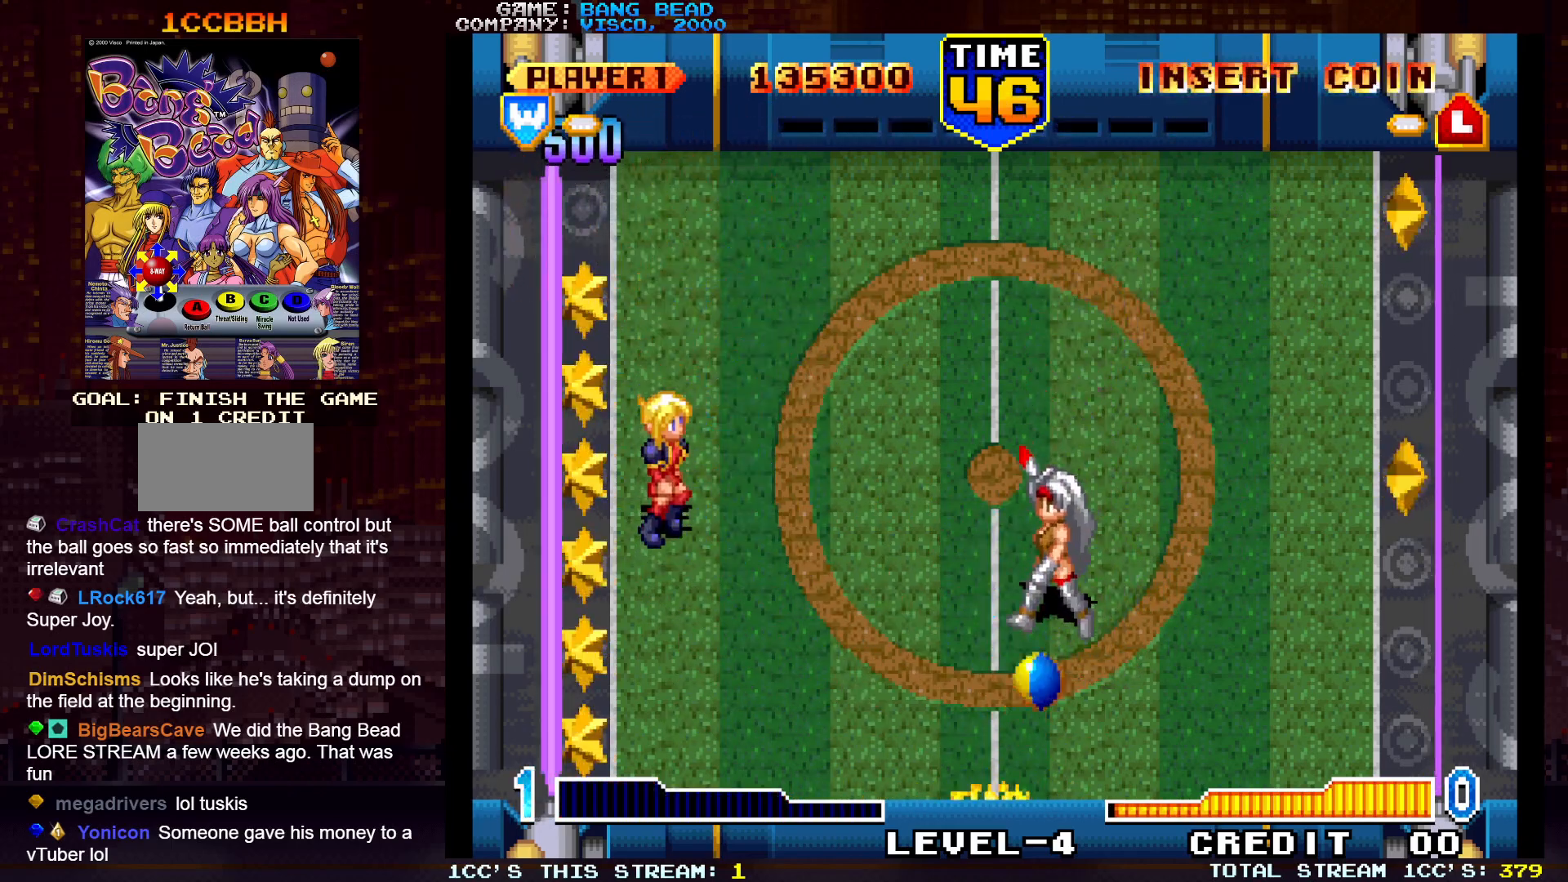
{"buttons": [], "left_stick": "up", "events": [[167, "left_stick", "center"], [433, "left_stick", "up"]]}
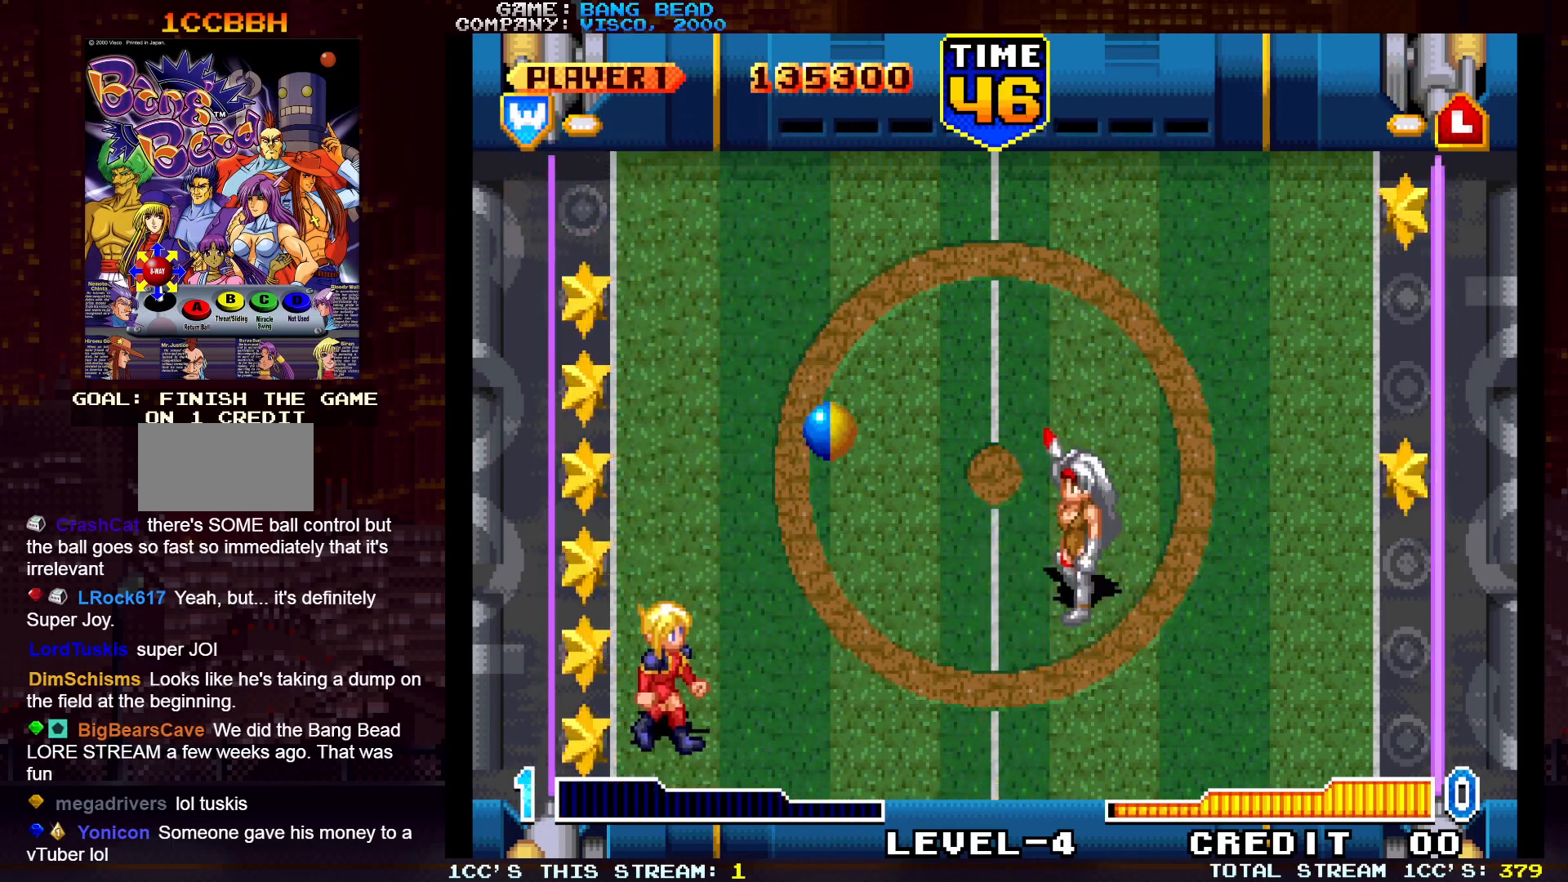
{"buttons": ["SQUARE"], "left_stick": "up", "events": [[267, "TRIANGLE", "down"], [317, "SQUARE", "down"], [333, "TRIANGLE", "up"], [400, "SQUARE", "up"], [467, "SQUARE", "down"]]}
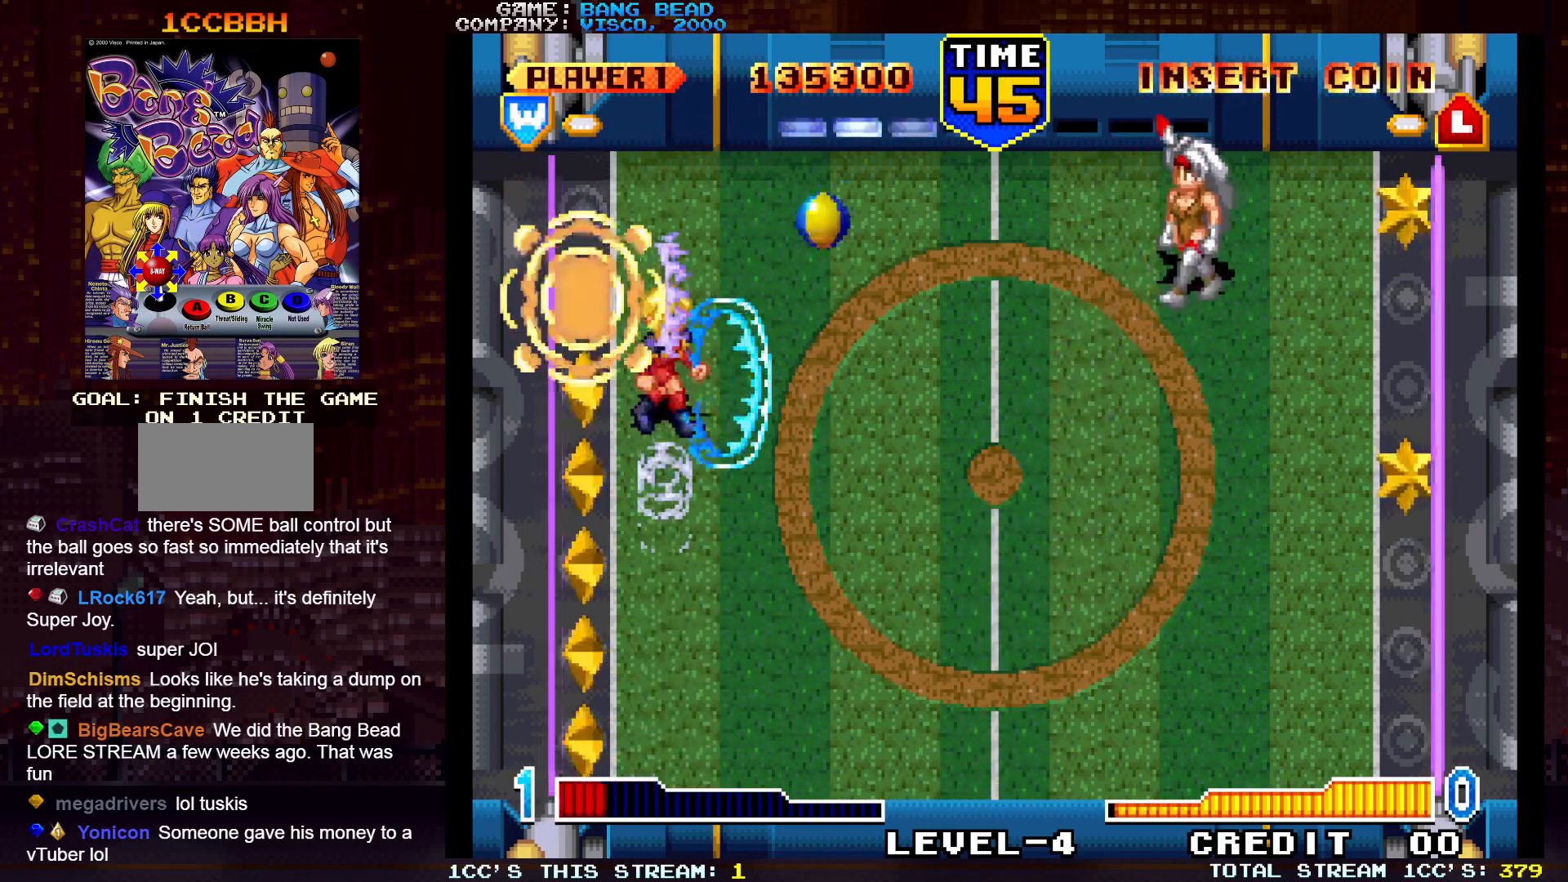
{"buttons": [], "left_stick": "down-left", "events": [[33, "left_stick", "right"], [67, "SQUARE", "up"], [317, "left_stick", "center"], [367, "left_stick", "left"], [500, "left_stick", "down-left"]]}
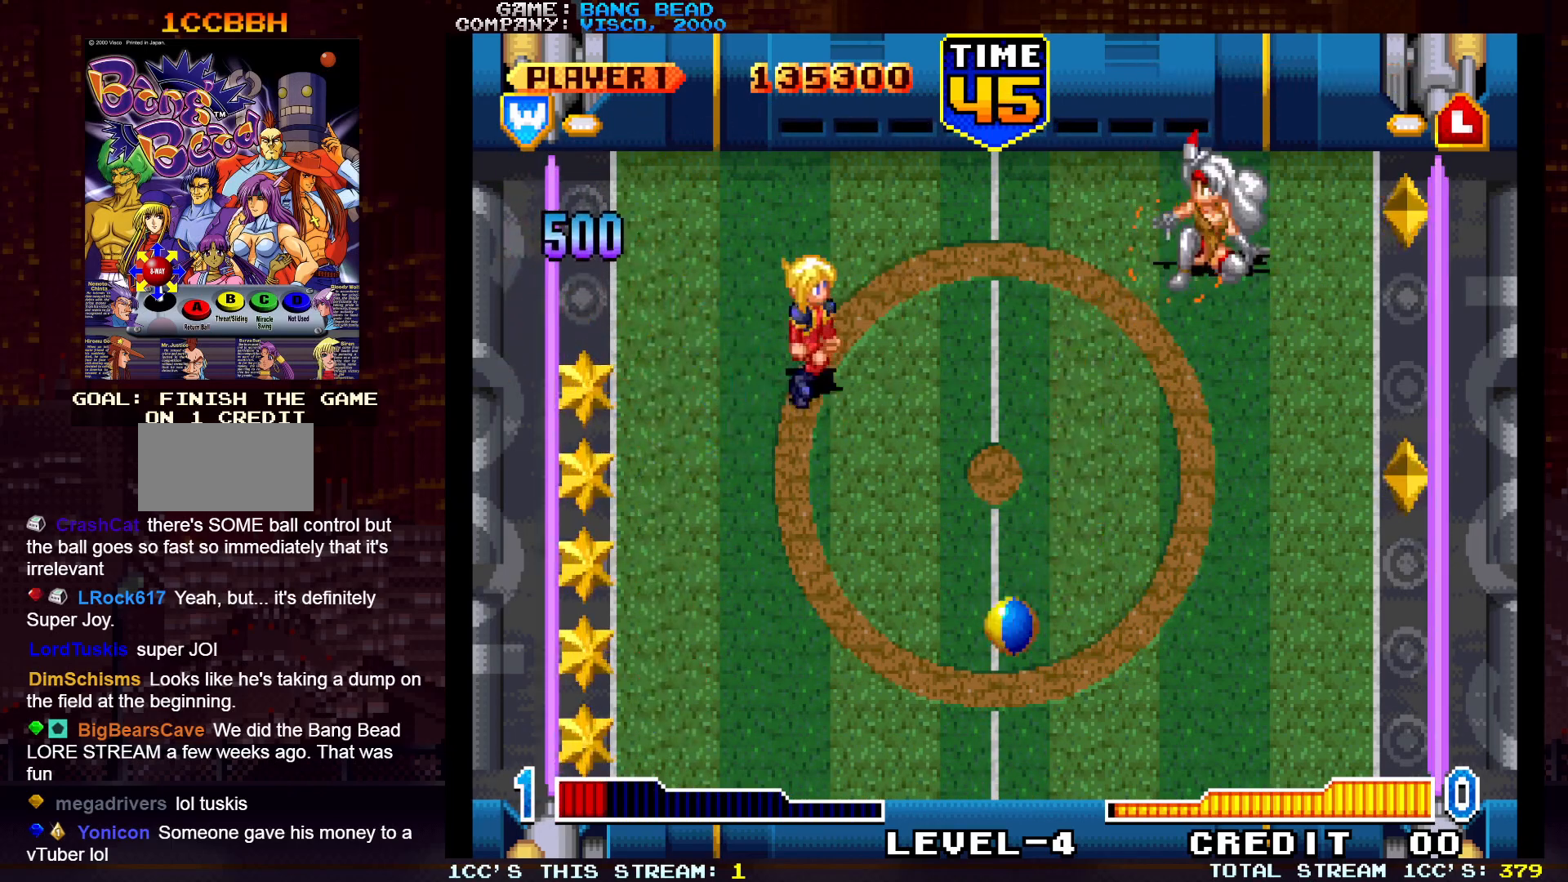
{"buttons": [], "left_stick": "center", "events": [[183, "left_stick", "right"], [233, "TRIANGLE", "down"], [267, "SQUARE", "down"], [283, "left_stick", "down-right"], [317, "TRIANGLE", "up"], [333, "SQUARE", "up"], [500, "left_stick", "center"]]}